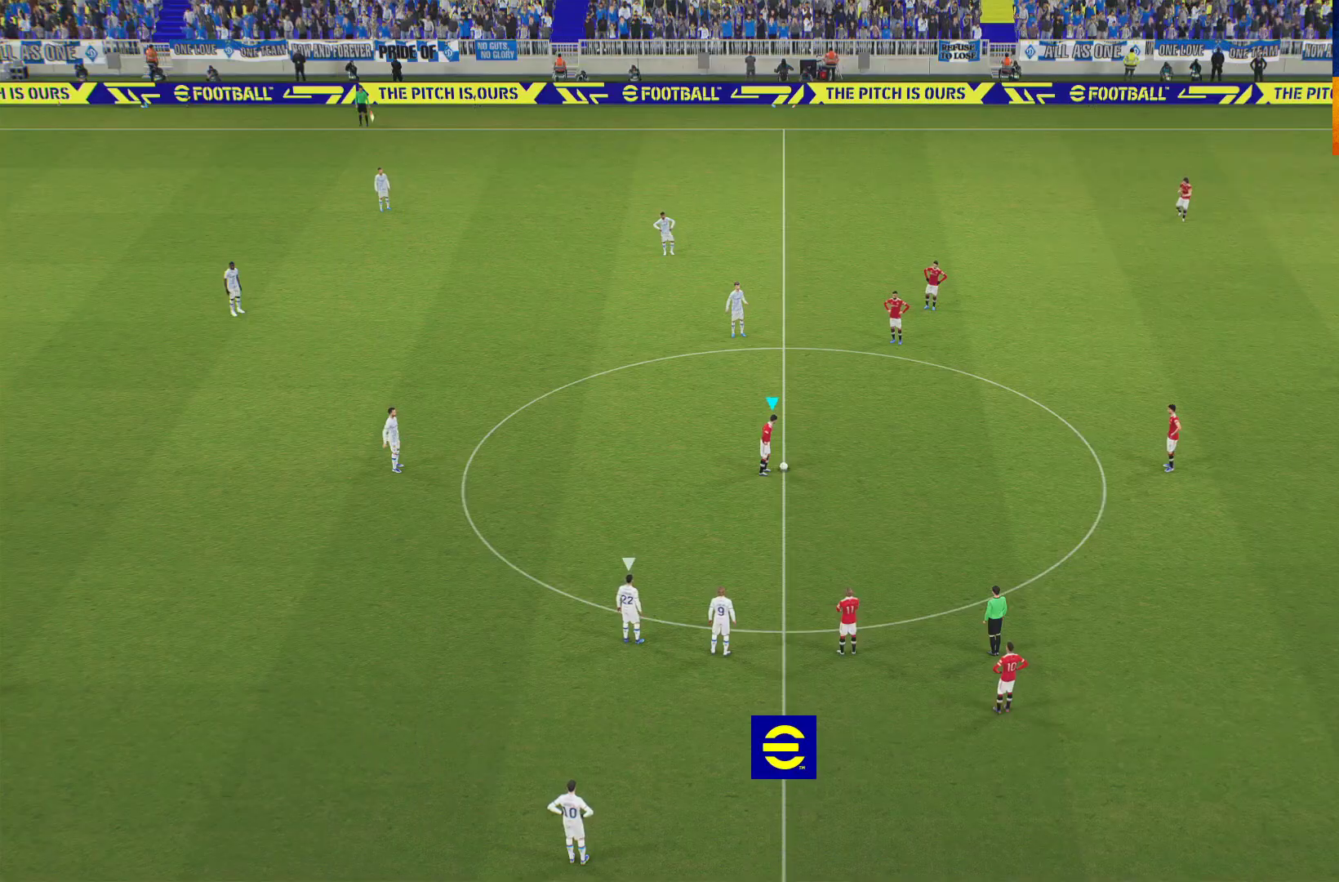
Gameplay with a controller (Xbox layout); each line is a JSON object with the inputs held at the frame after it. "events" lists button and stick changes between this image and that frame as [ms after this image, input, new state], when the widget could be followed in between.
{"buttons": [], "left_stick": "left", "right_stick": "center", "events": [[50, "A", "down"], [100, "A", "up"], [167, "A", "down"], [233, "L1", "up"], [267, "left_stick", "center"], [283, "A", "up"], [367, "left_stick", "left"]]}
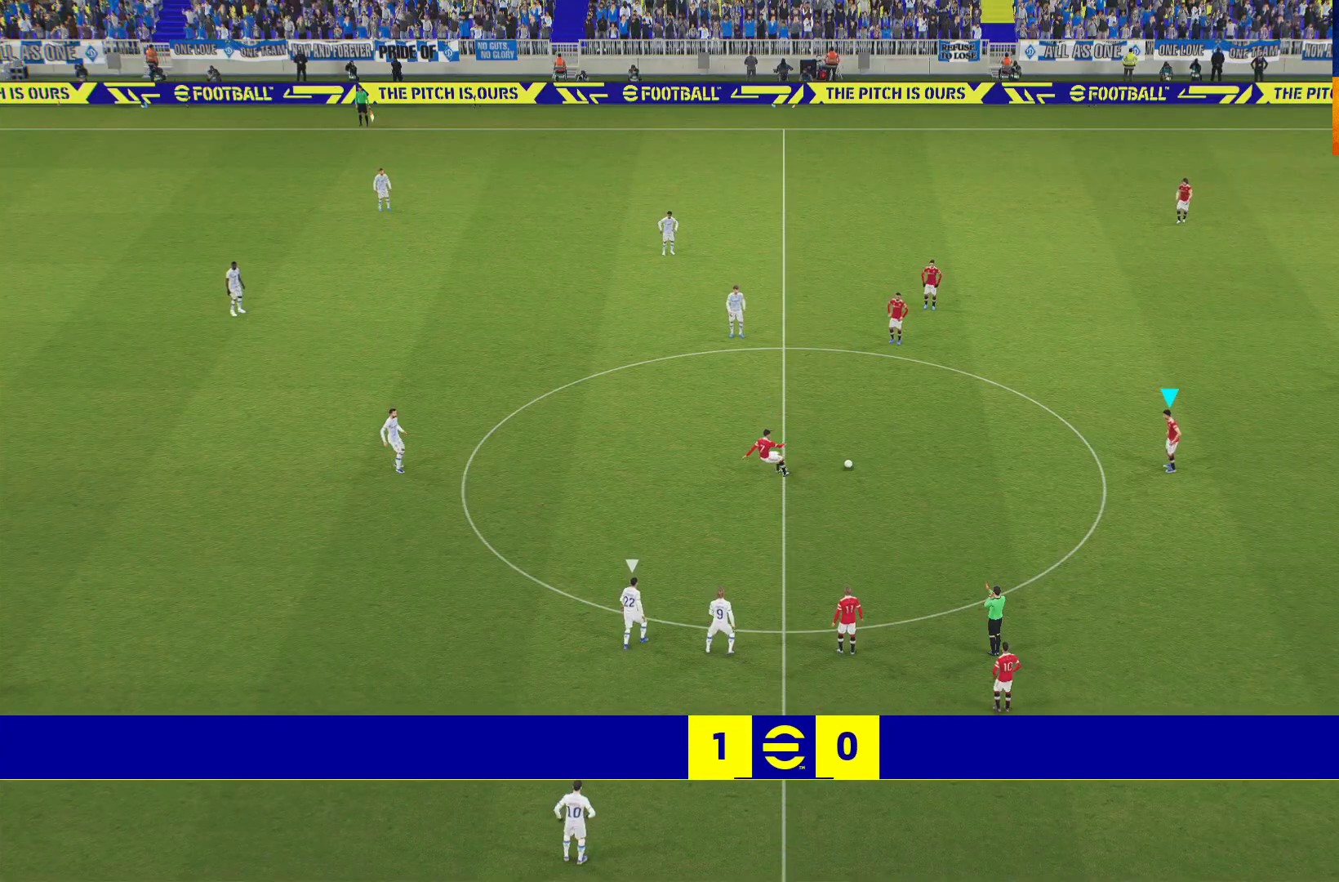
{"buttons": ["R1"], "left_stick": "left", "right_stick": "center", "events": [[17, "R1", "down"]]}
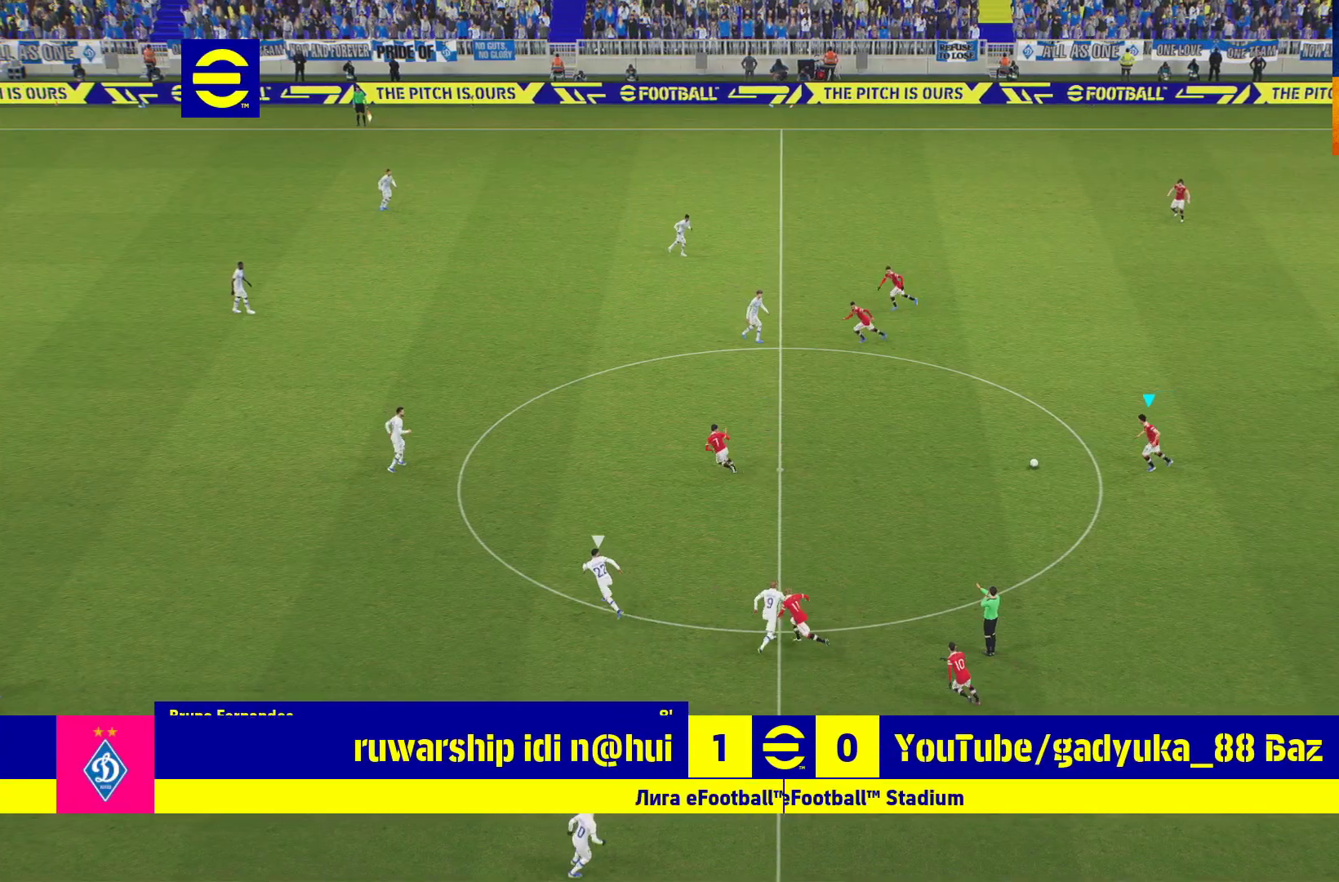
{"buttons": ["R1"], "left_stick": "left", "right_stick": "center", "events": []}
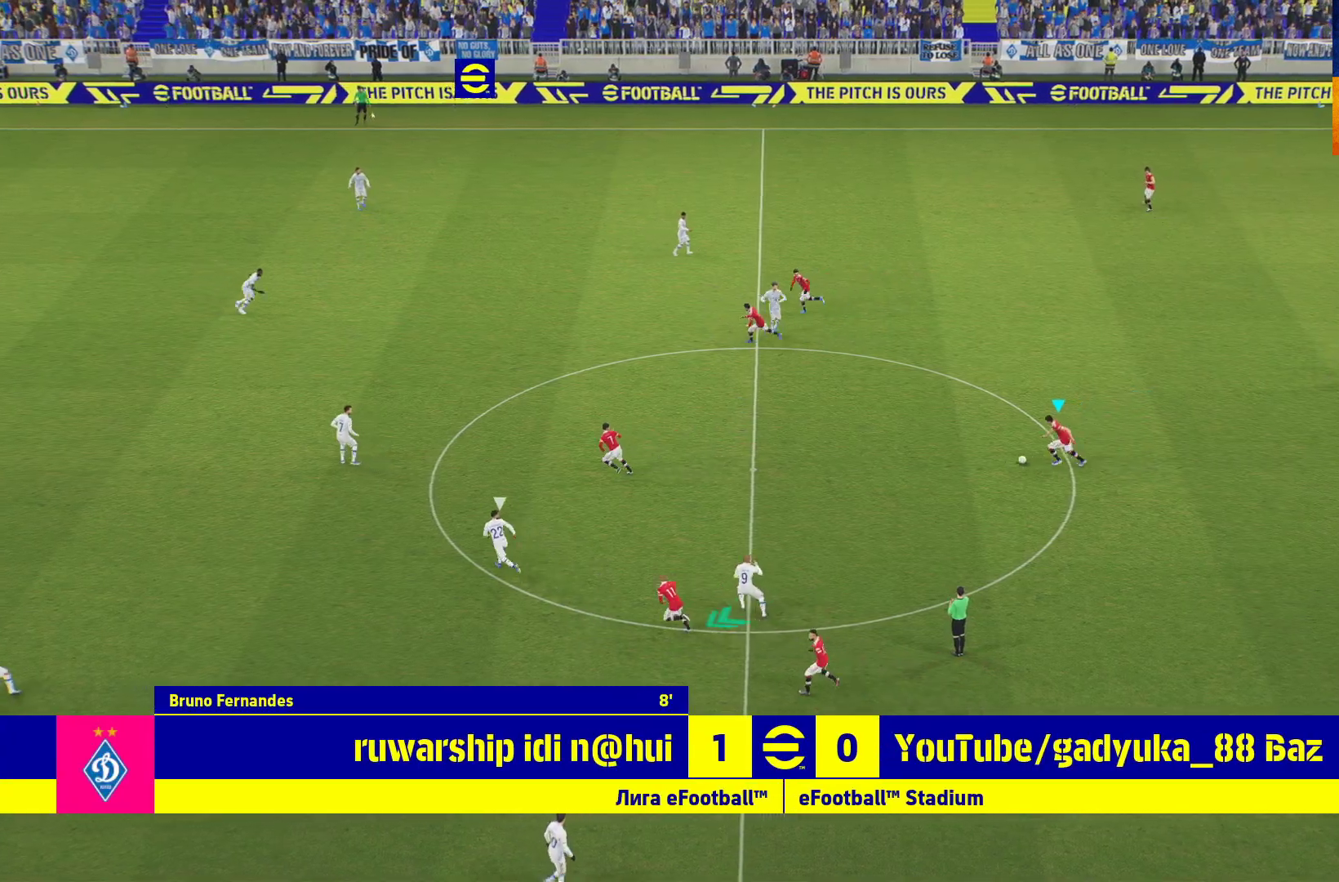
{"buttons": [], "left_stick": "left", "right_stick": "center", "events": [[100, "R1", "up"]]}
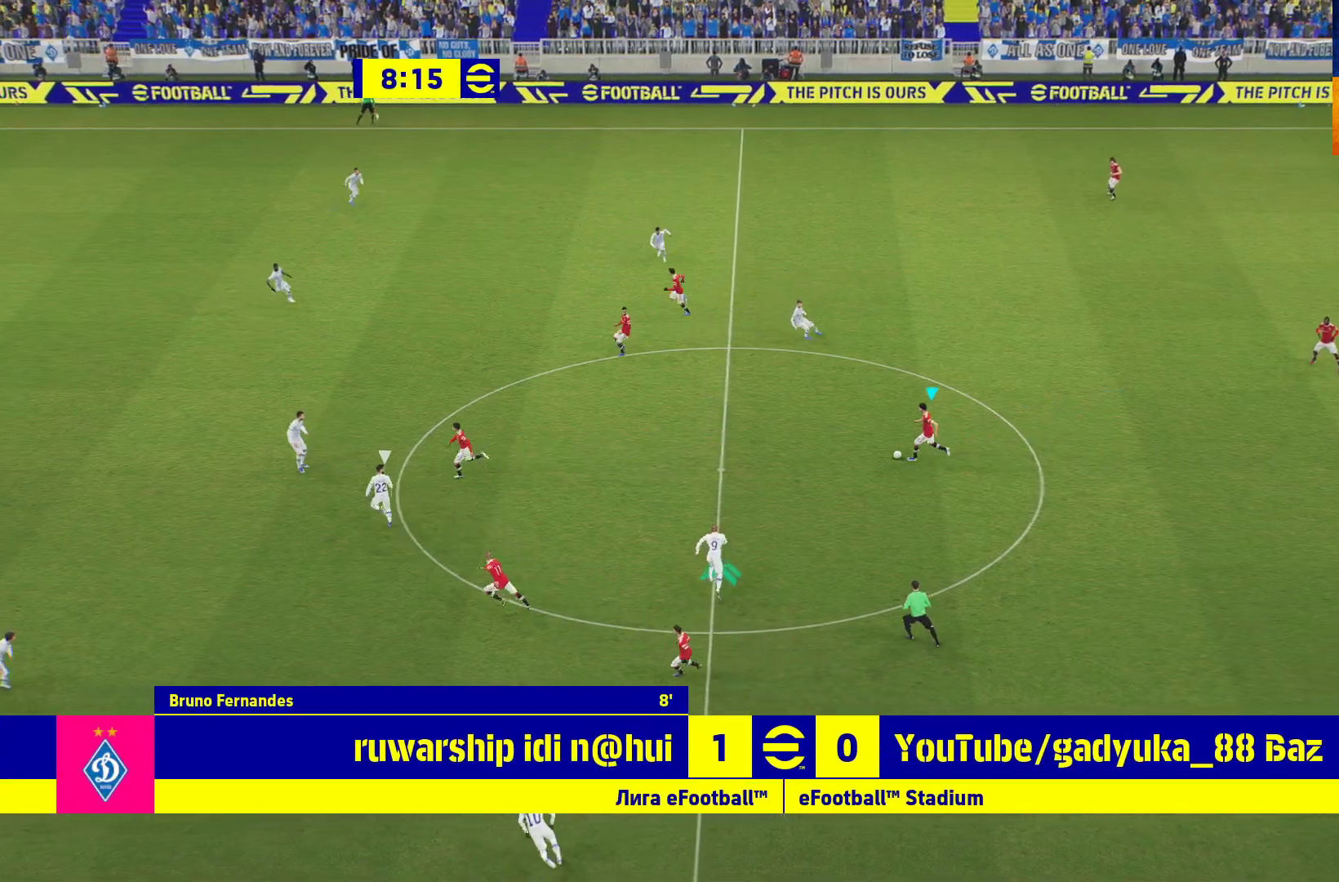
{"buttons": ["L3"], "left_stick": "up-left", "right_stick": "center", "events": [[33, "A", "down"], [33, "left_stick", "up-left"], [183, "A", "up"], [183, "L3", "down"]]}
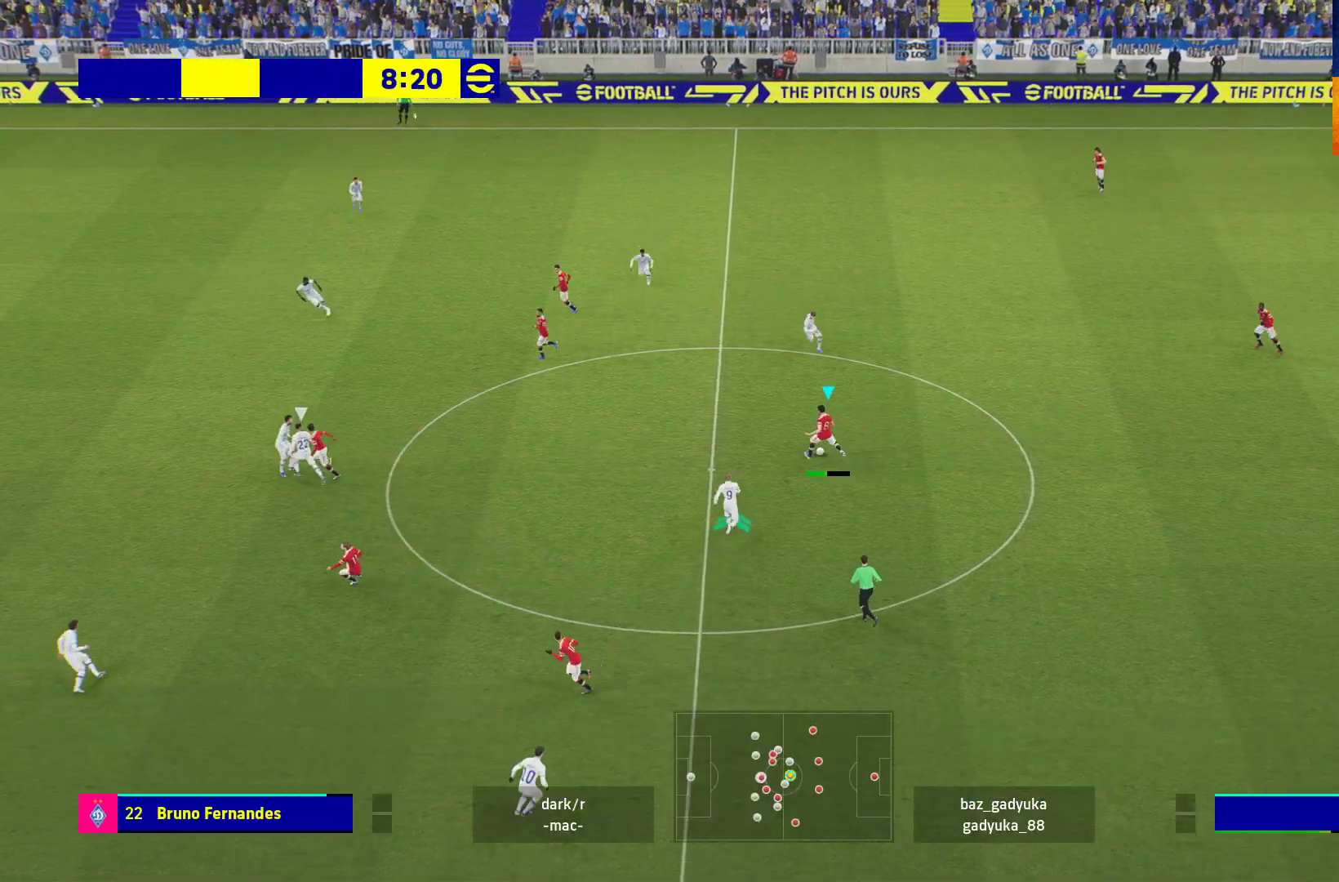
{"buttons": [], "left_stick": "left", "right_stick": "center", "events": [[83, "L3", "up"], [317, "left_stick", "center"], [500, "left_stick", "left"]]}
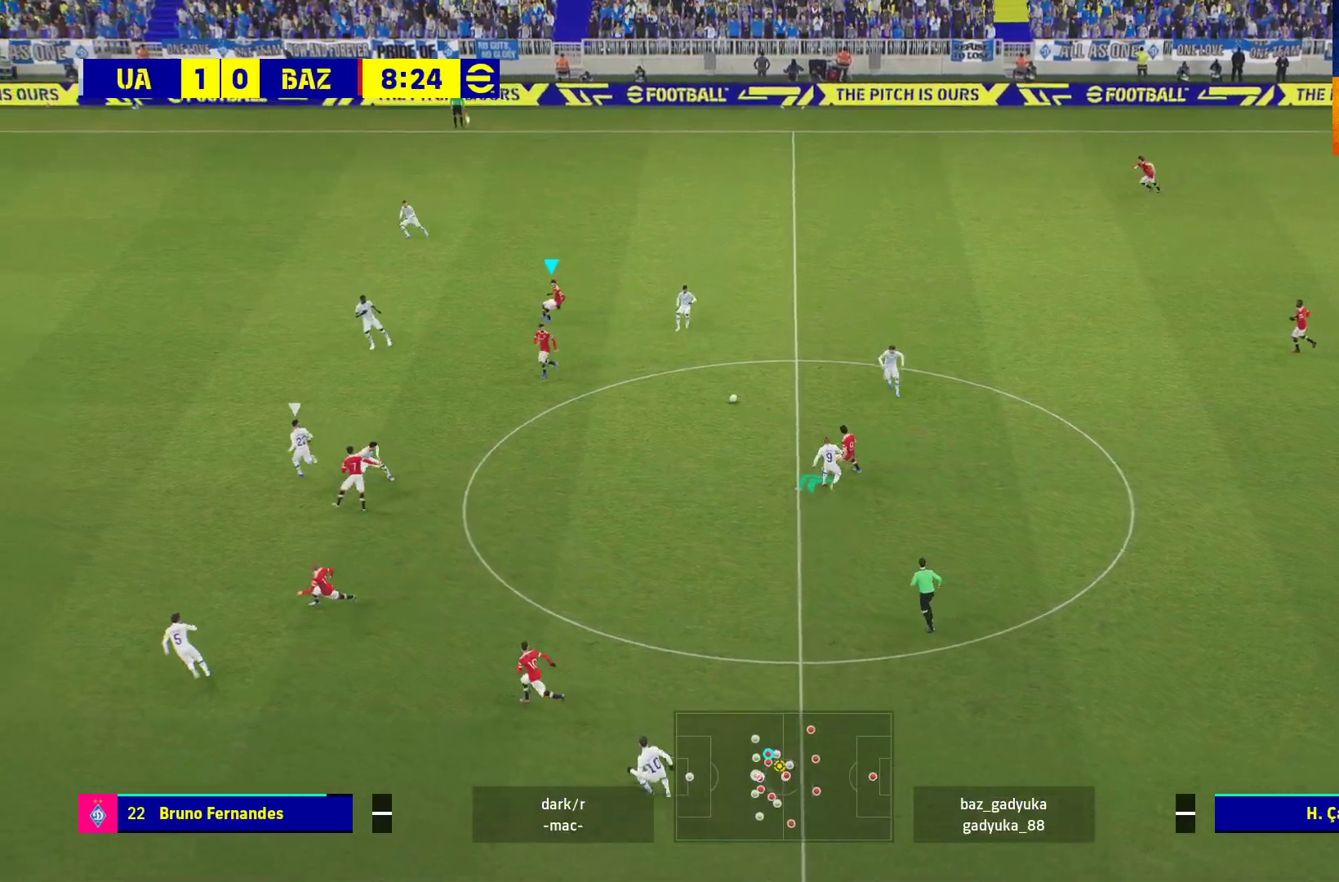
{"buttons": ["L3"], "left_stick": "left", "right_stick": "center", "events": [[417, "L3", "down"]]}
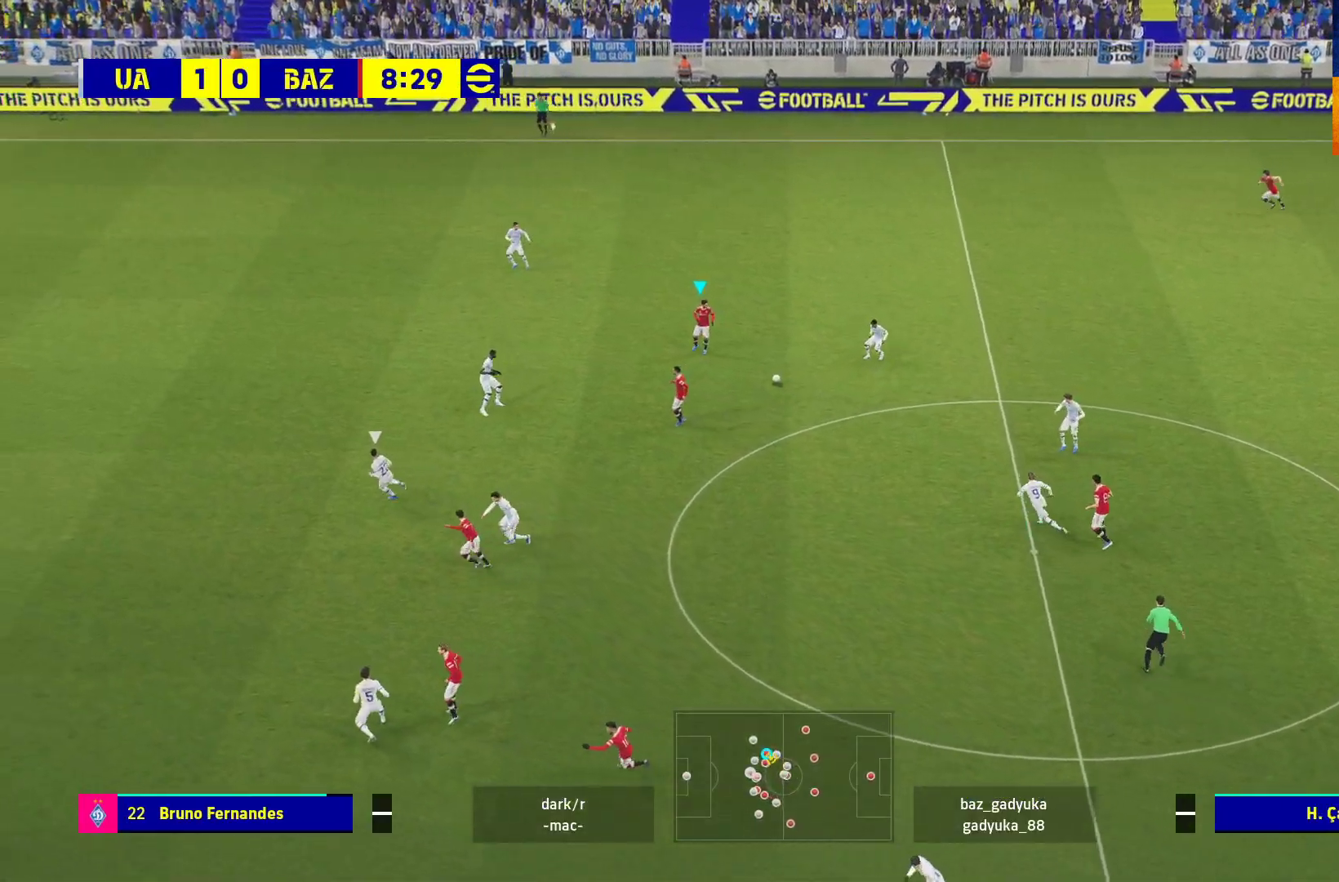
{"buttons": ["L3"], "left_stick": "left", "right_stick": "center", "events": []}
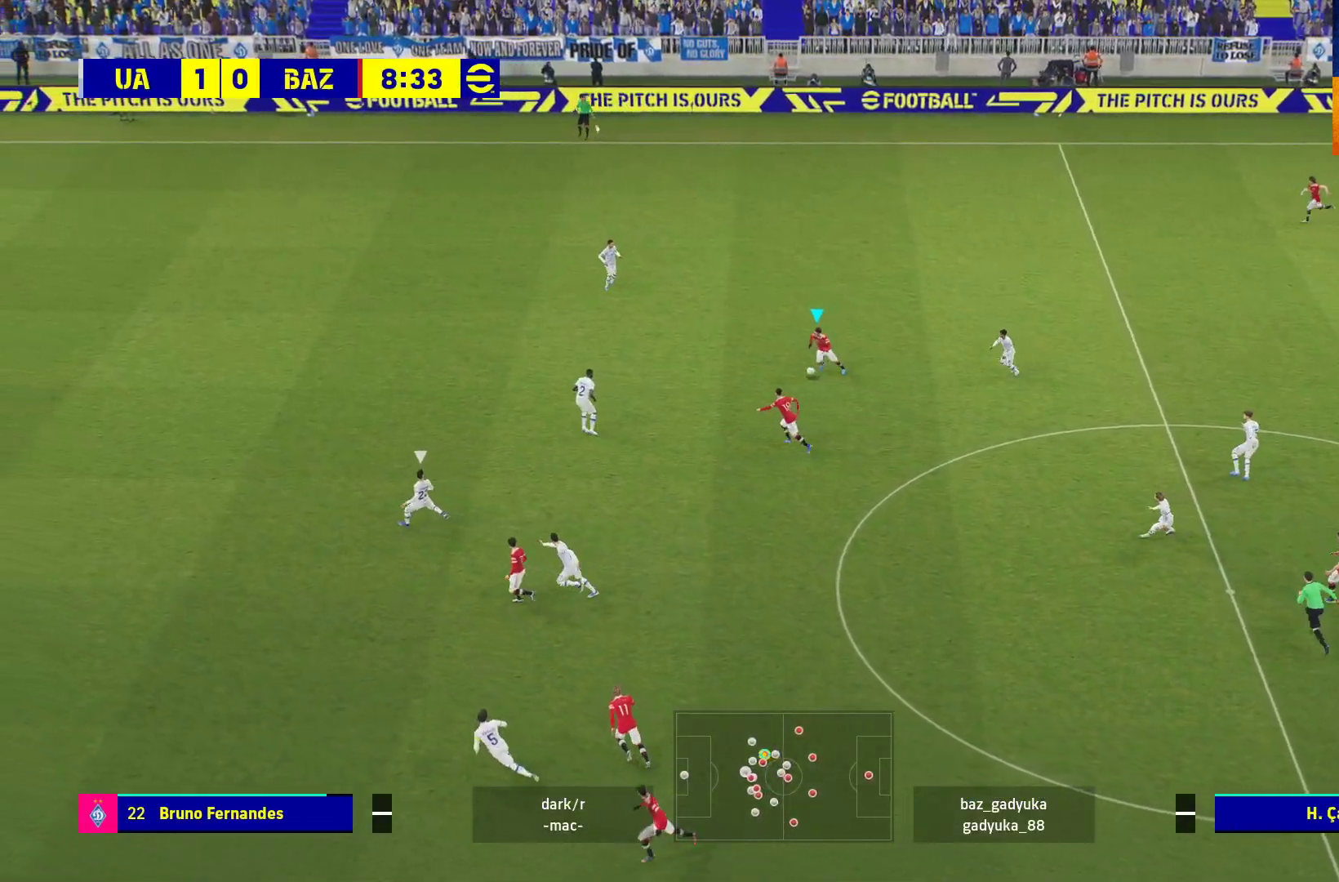
{"buttons": ["L3"], "left_stick": "left", "right_stick": "center", "events": []}
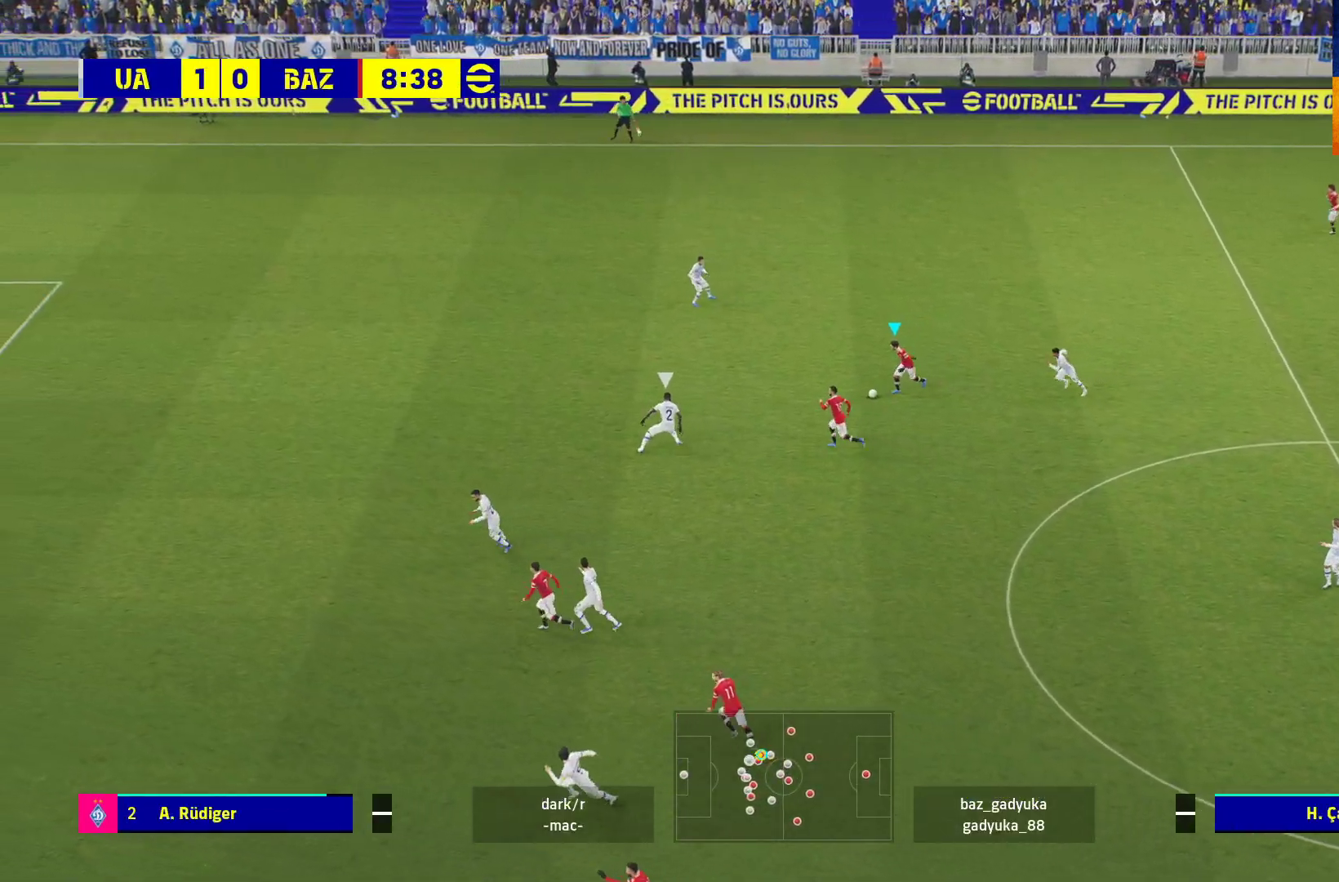
{"buttons": [], "left_stick": "up-left", "right_stick": "center", "events": [[33, "L3", "up"], [100, "left_stick", "up-left"]]}
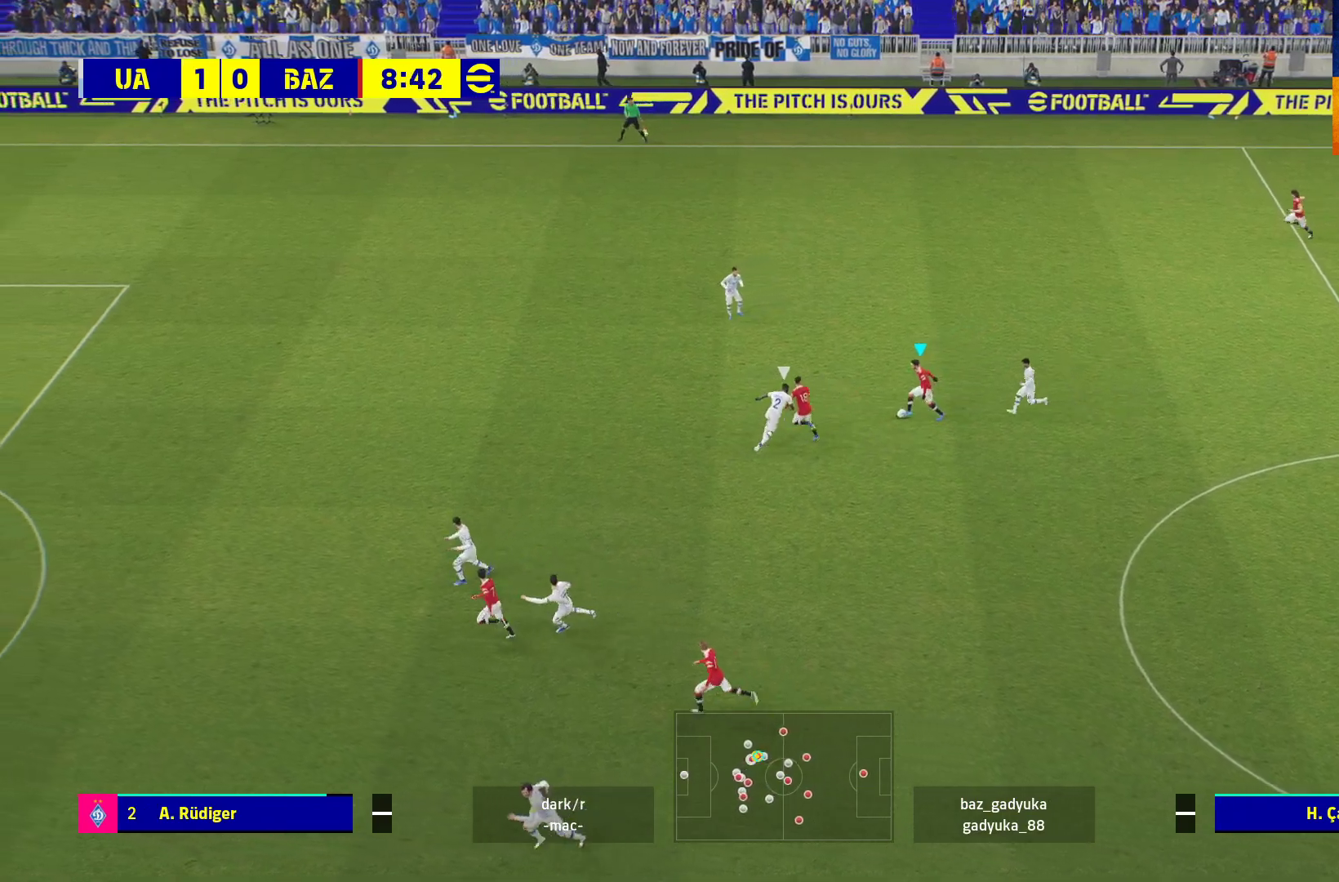
{"buttons": ["R1", "L3"], "left_stick": "left", "right_stick": "center", "events": [[50, "Y", "down"], [150, "Y", "up"], [217, "R1", "down"], [283, "L3", "down"], [300, "left_stick", "left"]]}
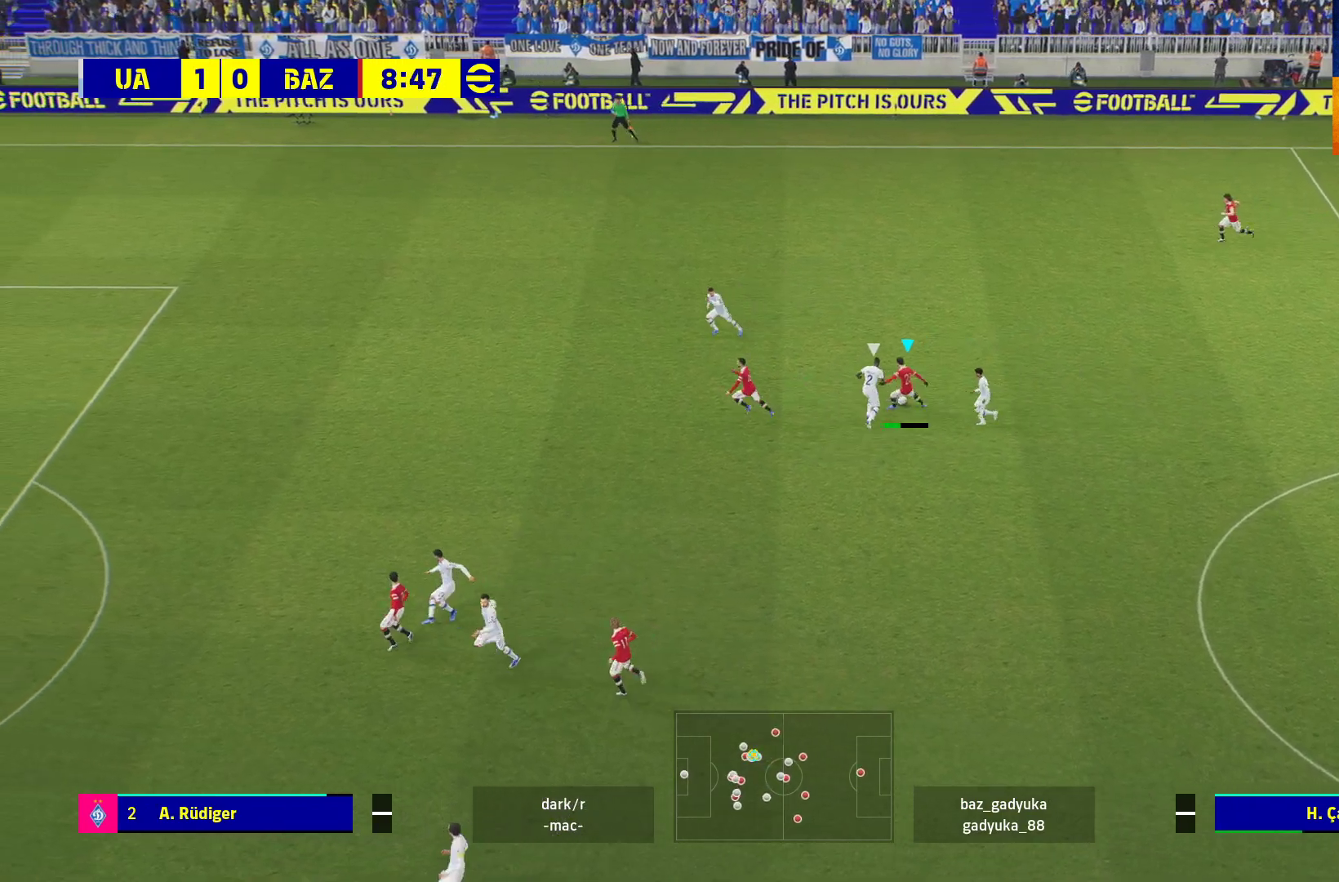
{"buttons": ["R1", "L3"], "left_stick": "left", "right_stick": "center", "events": []}
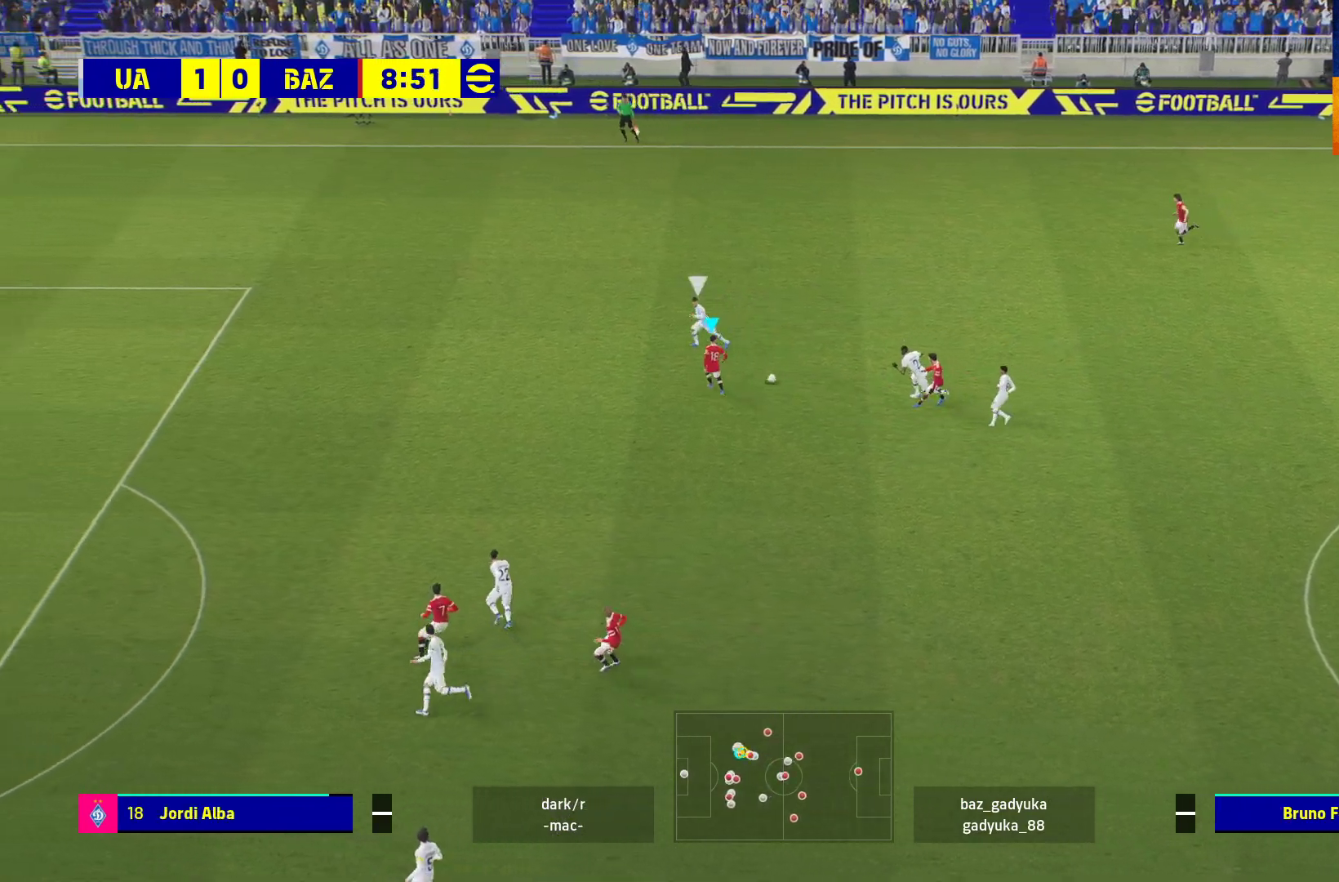
{"buttons": ["R1"], "left_stick": "left", "right_stick": "center", "events": [[33, "L3", "up"]]}
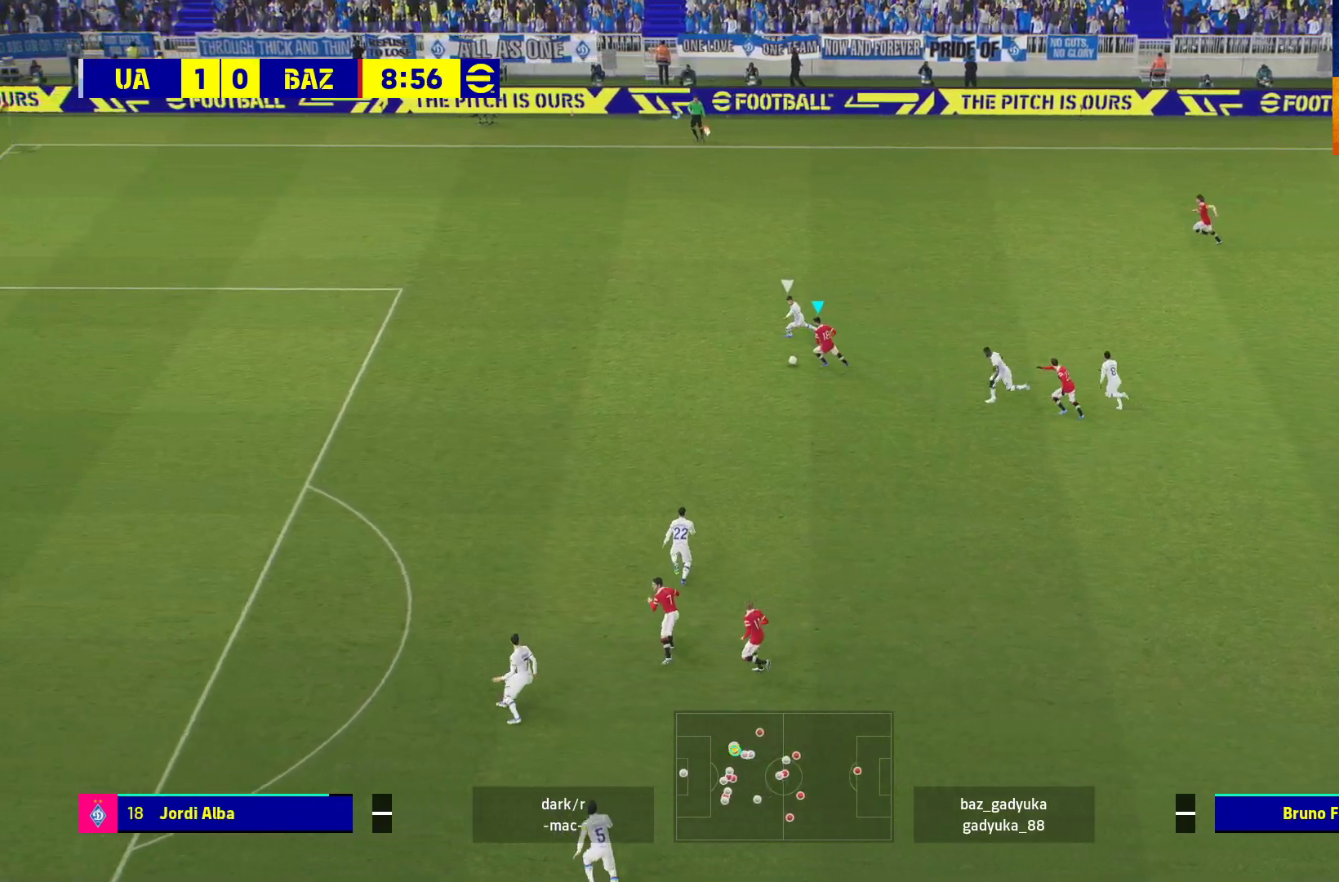
{"buttons": ["R1"], "left_stick": "left", "right_stick": "center", "events": []}
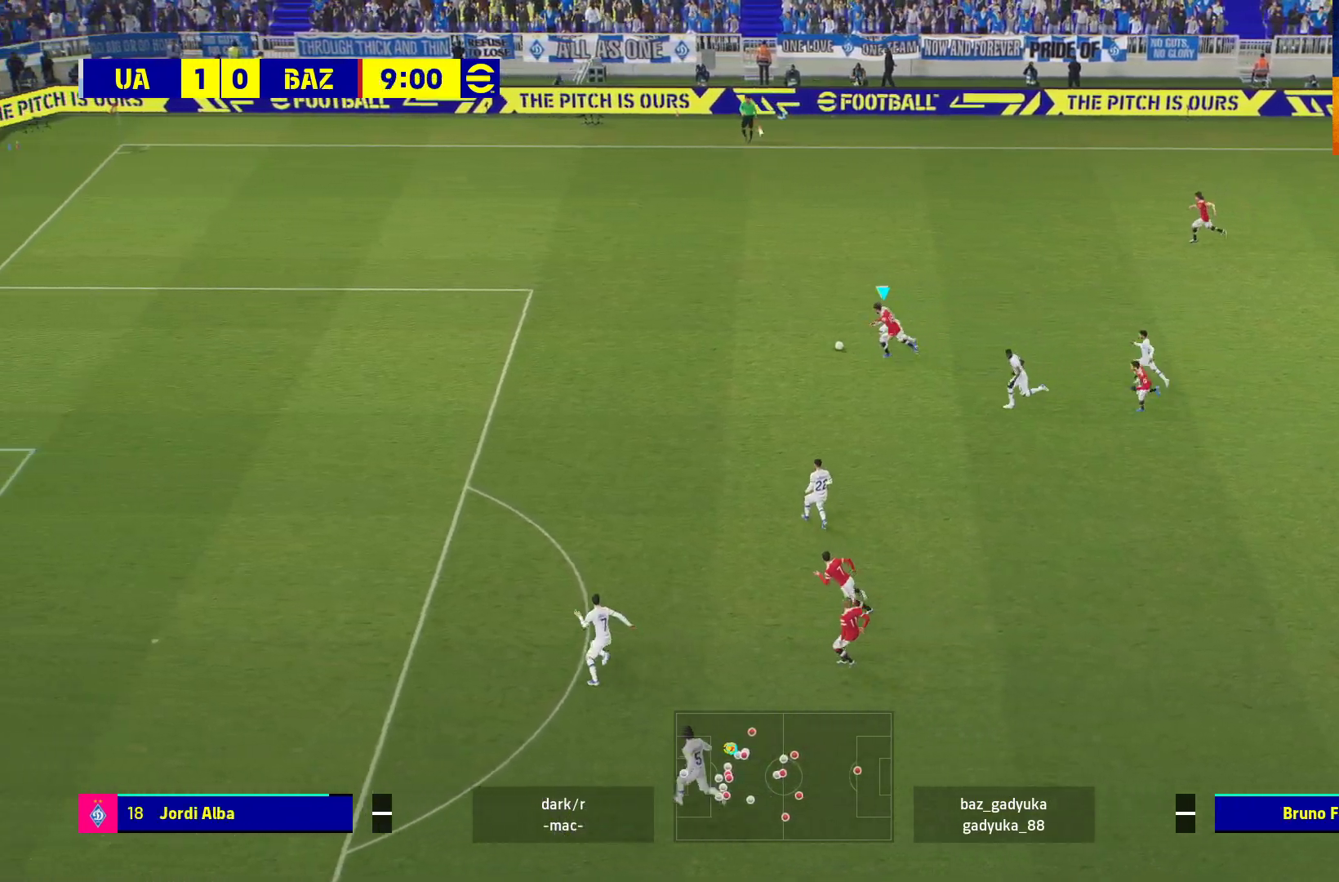
{"buttons": ["R1"], "left_stick": "left", "right_stick": "center", "events": []}
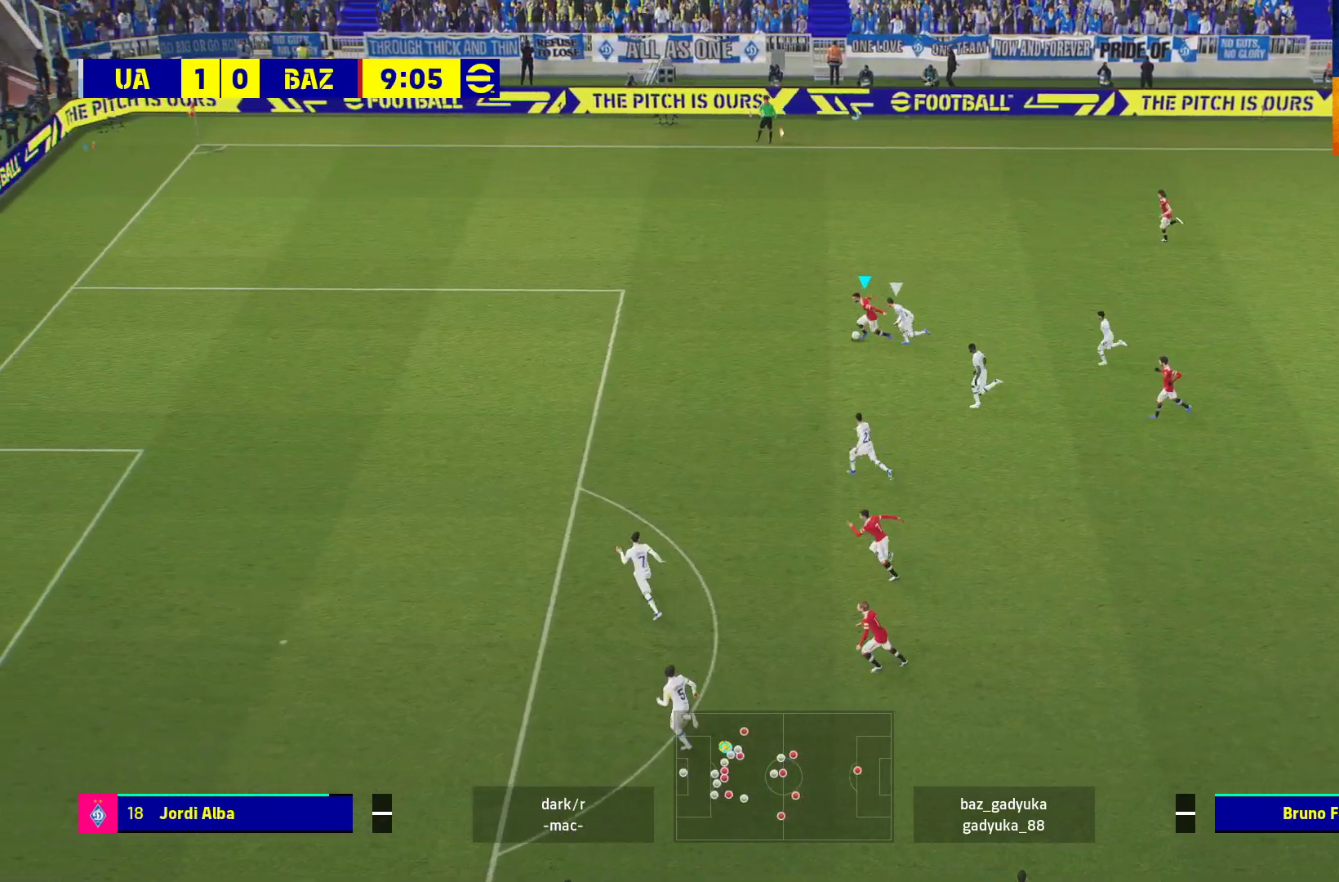
{"buttons": ["R1"], "left_stick": "left", "right_stick": "center", "events": []}
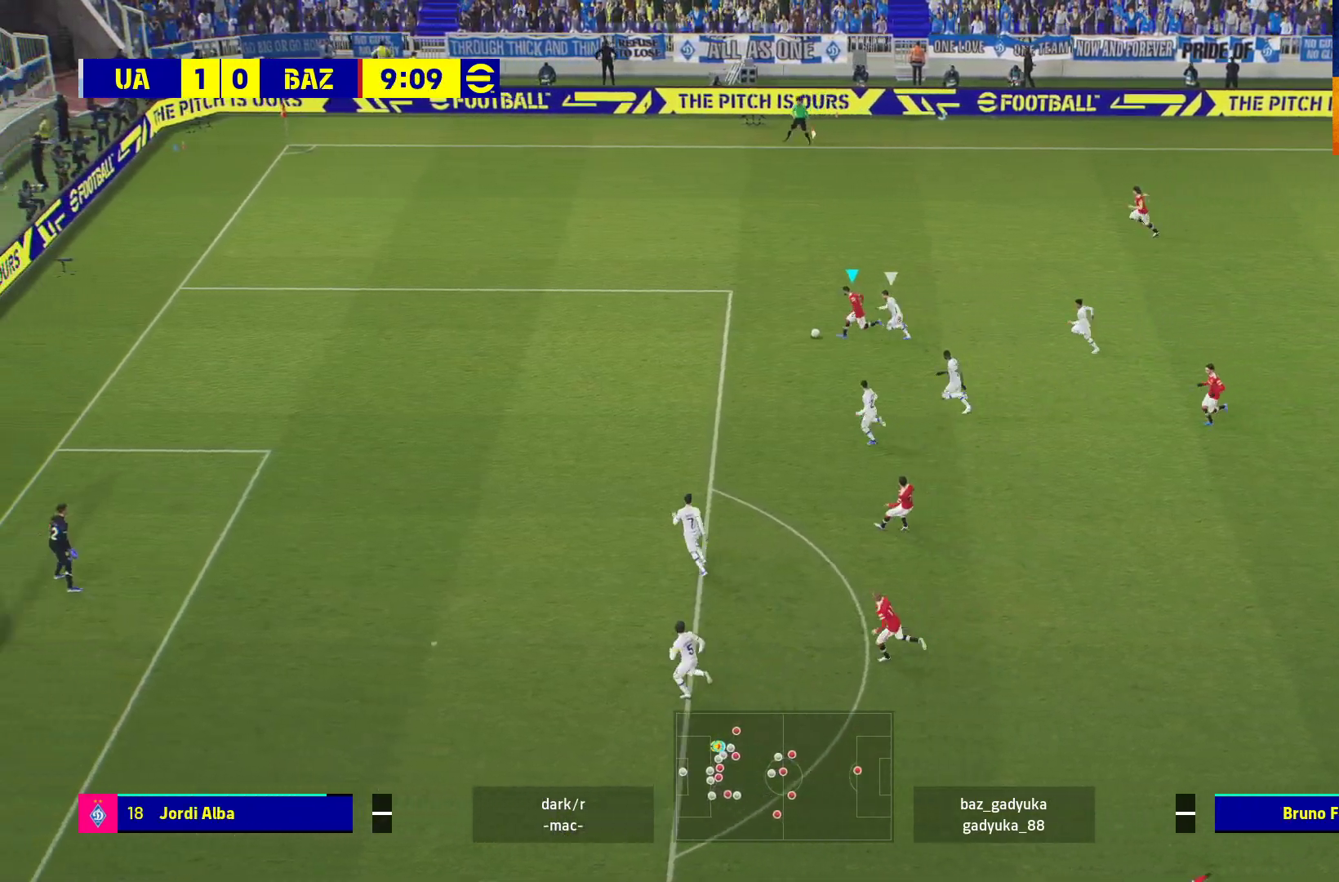
{"buttons": ["R1"], "left_stick": "down-left", "right_stick": "center", "events": [[367, "left_stick", "down-left"]]}
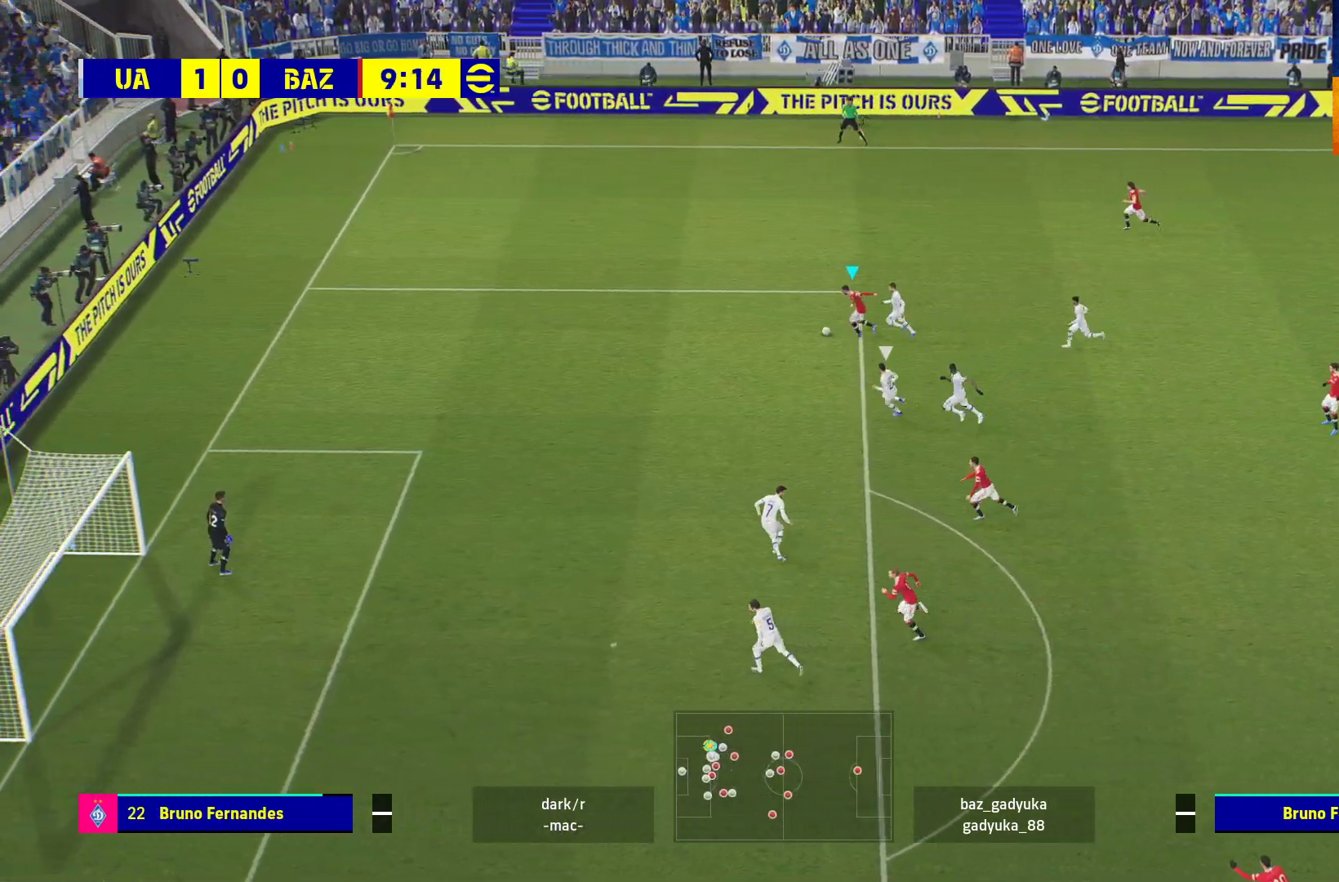
{"buttons": [], "left_stick": "down-left", "right_stick": "center", "events": [[483, "R1", "up"]]}
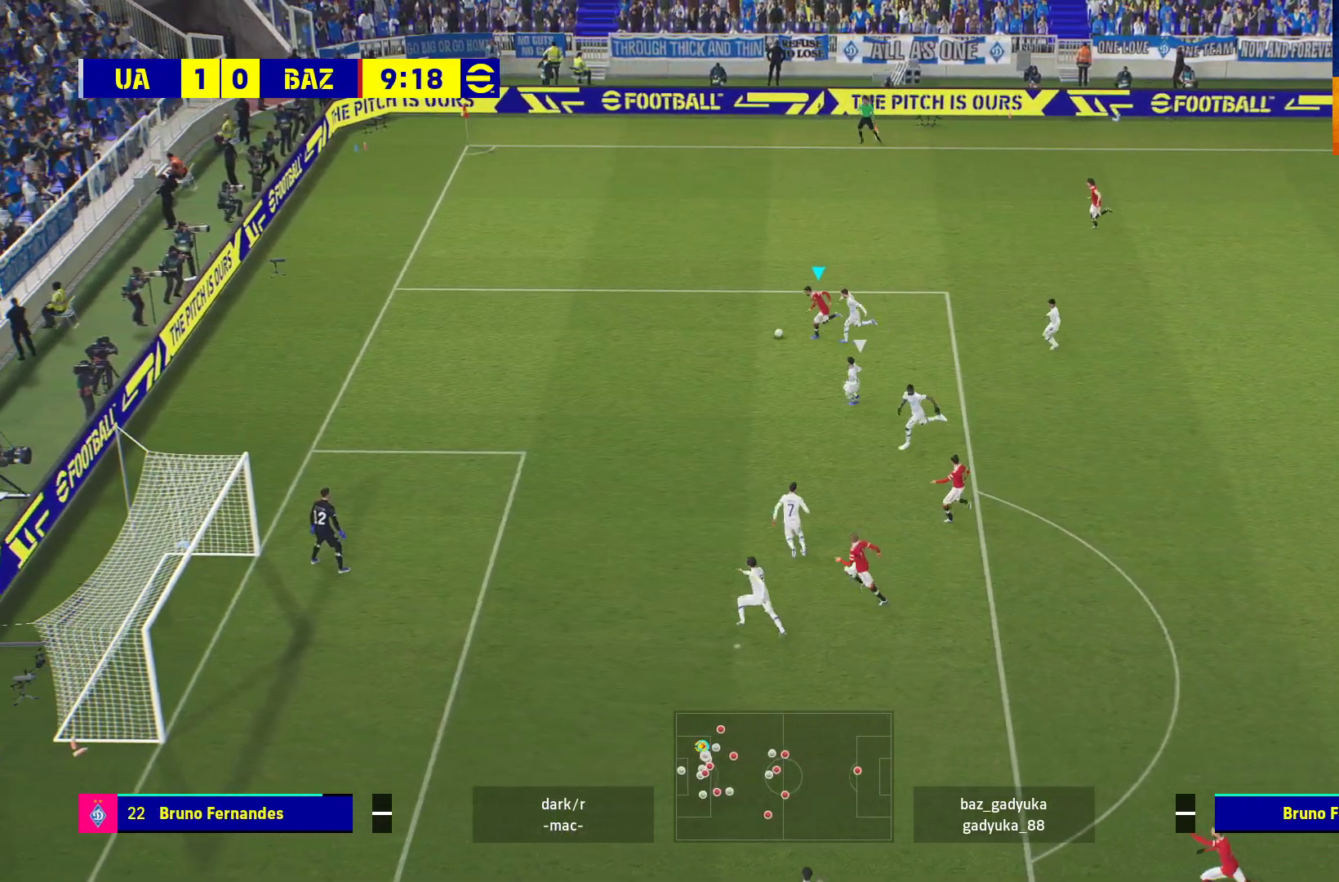
{"buttons": ["B", "R1", "L3"], "left_stick": "down", "right_stick": "center", "events": [[300, "R1", "down"], [383, "B", "down"], [450, "L3", "down"], [450, "left_stick", "down"]]}
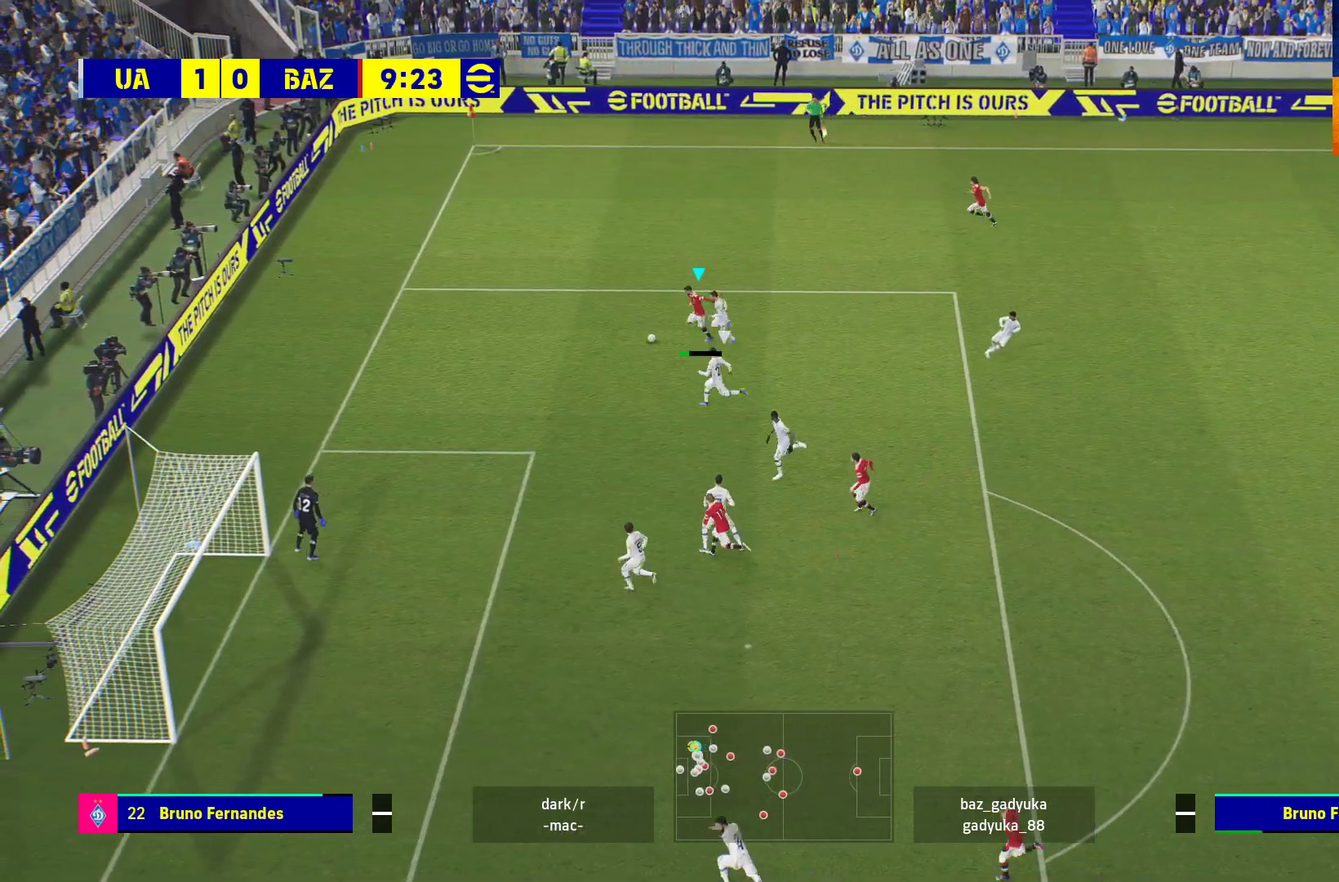
{"buttons": ["L3"], "left_stick": "down", "right_stick": "center", "events": [[50, "B", "up"], [83, "R1", "up"]]}
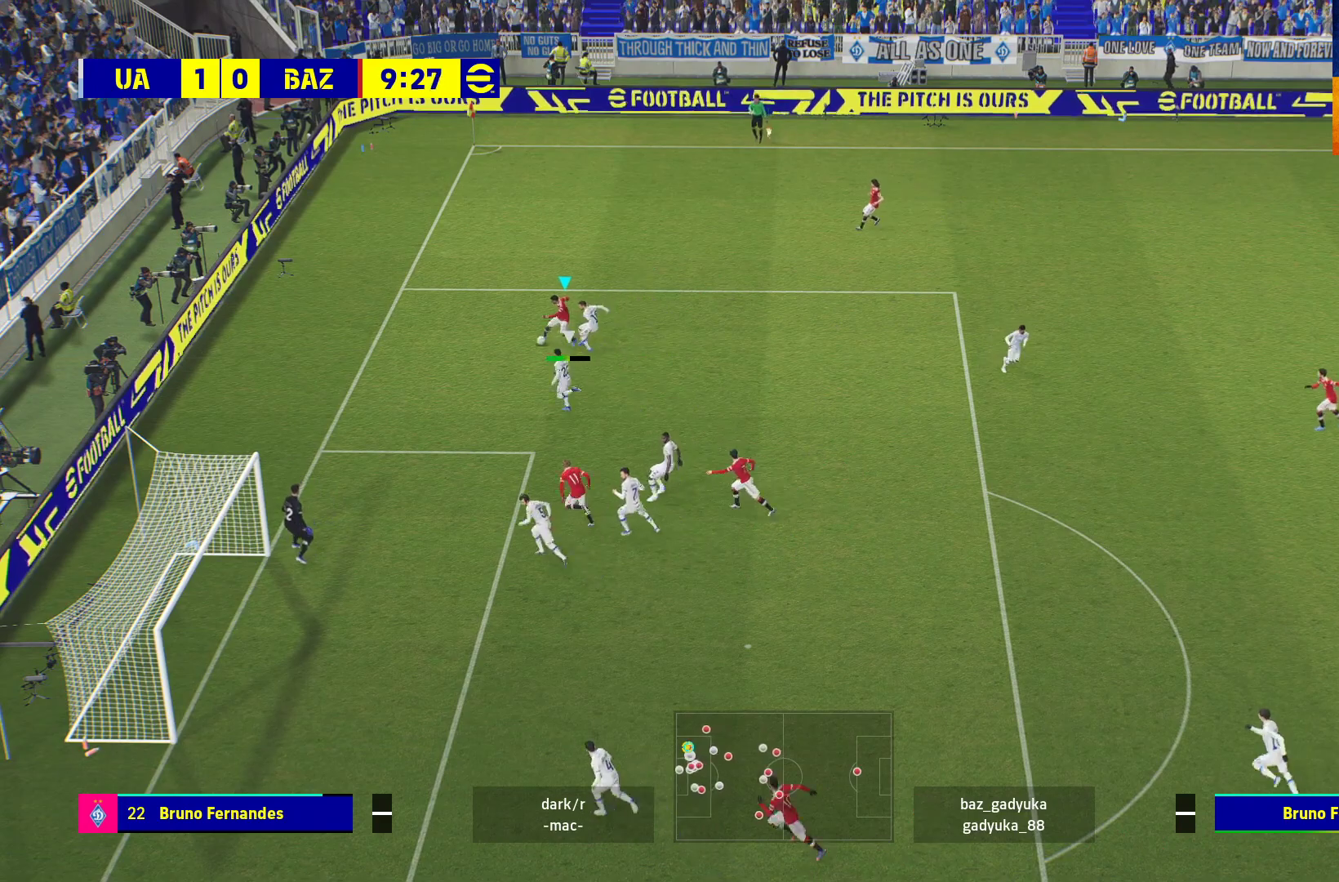
{"buttons": [], "left_stick": "left", "right_stick": "center", "events": [[167, "L3", "up"], [233, "X", "down"], [250, "left_stick", "left"], [333, "X", "up"], [400, "X", "down"], [483, "X", "up"]]}
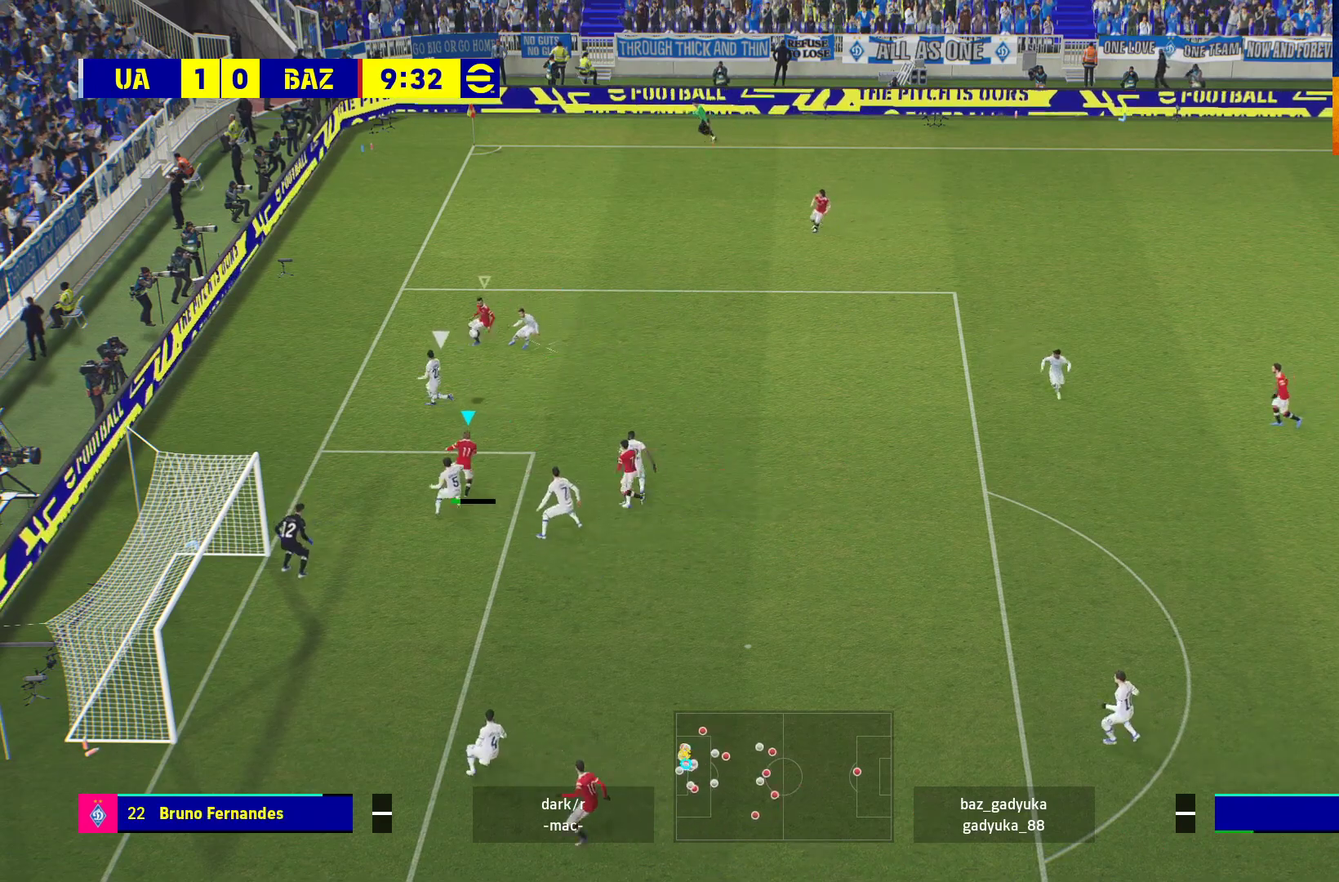
{"buttons": ["R1", "L3"], "left_stick": "down-right", "right_stick": "center", "events": [[17, "X", "down"], [150, "X", "up"], [417, "left_stick", "down-right"], [500, "L3", "down"], [500, "R1", "down"]]}
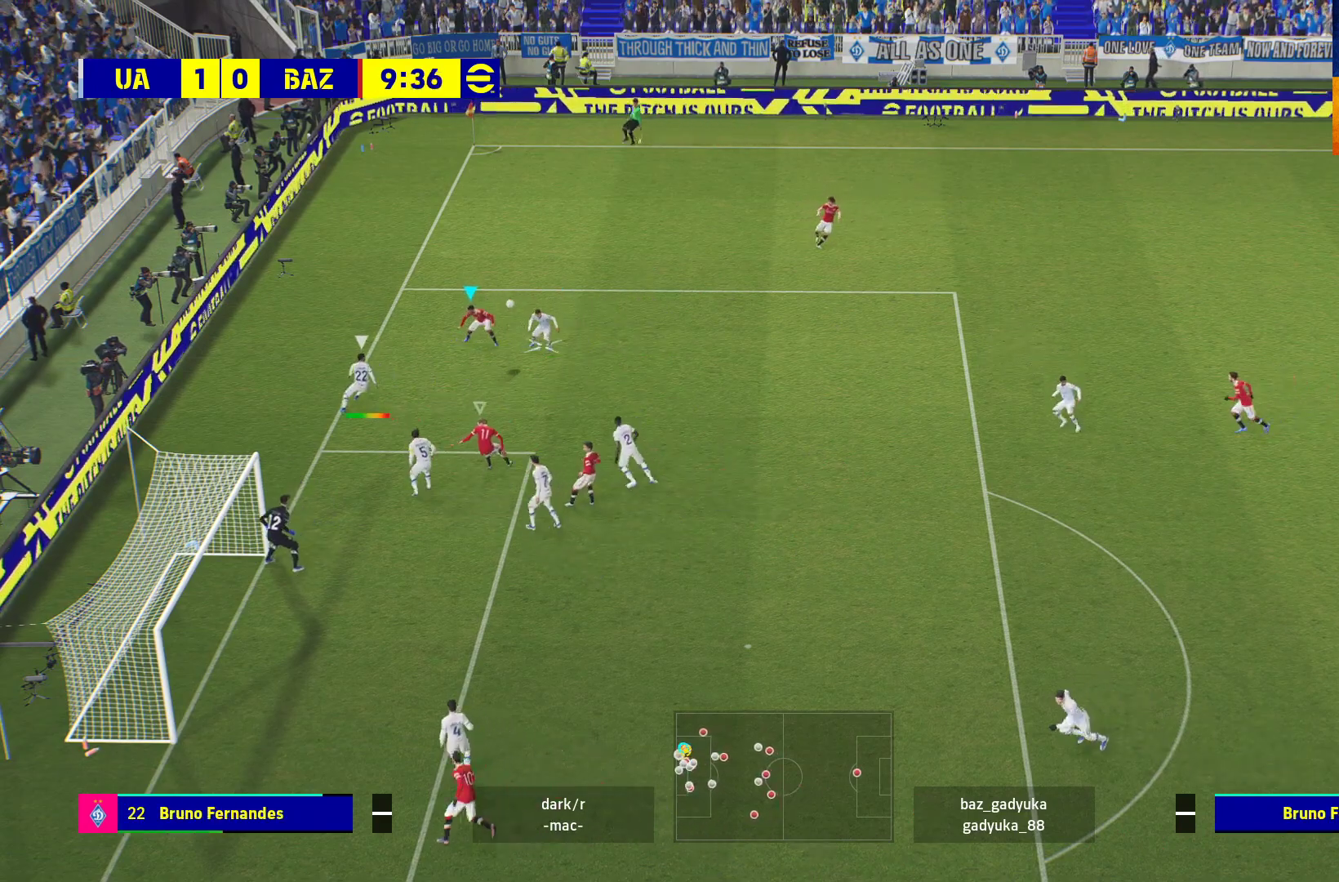
{"buttons": ["R1", "L3"], "left_stick": "right", "right_stick": "center", "events": [[33, "R2", "down"], [233, "R2", "up"], [500, "left_stick", "right"]]}
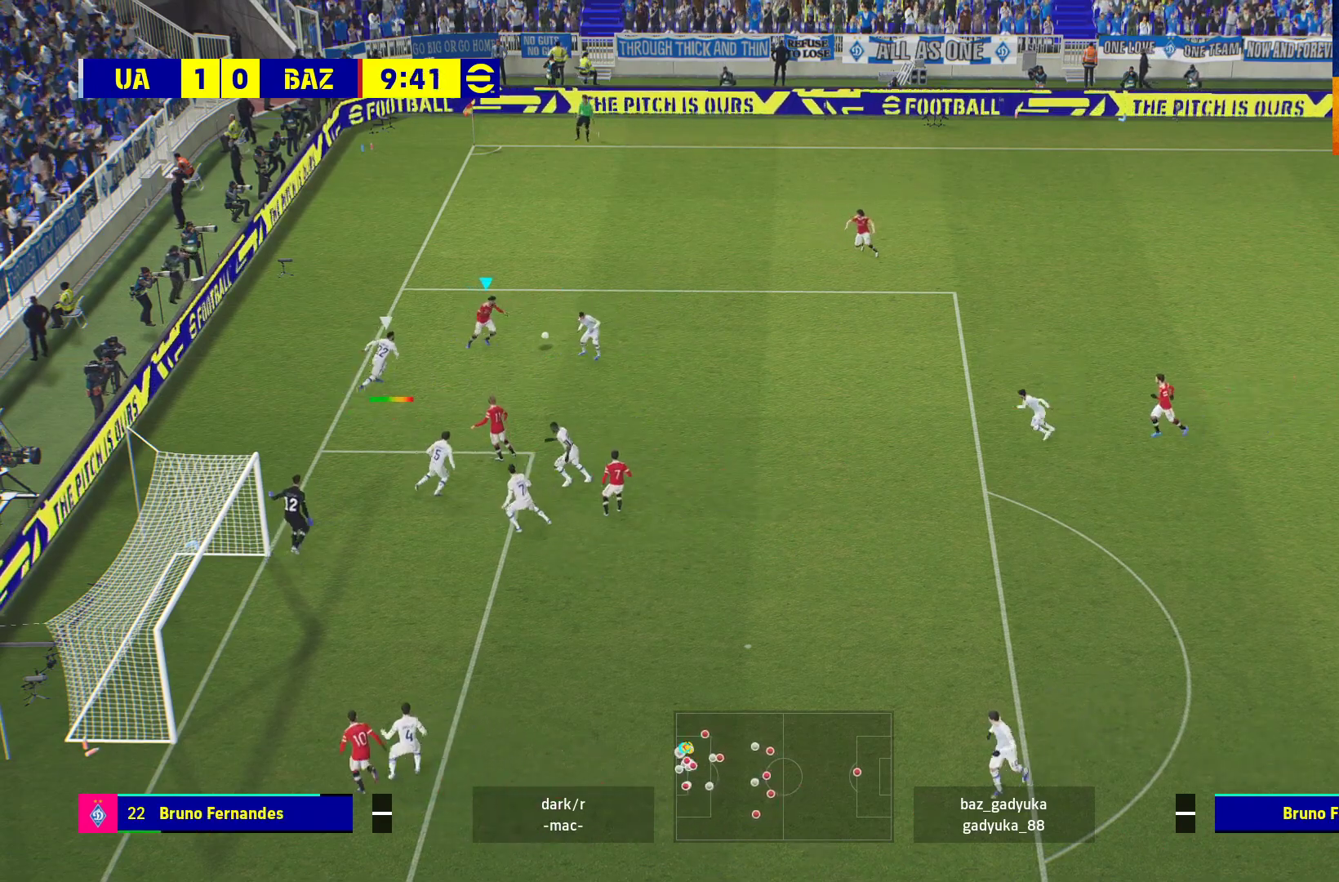
{"buttons": ["R1"], "left_stick": "up-right", "right_stick": "center", "events": [[83, "A", "down"], [83, "L3", "up"], [150, "L3", "down"], [167, "A", "up"], [183, "left_stick", "up-right"], [233, "A", "down"], [250, "L3", "up"], [317, "A", "up"]]}
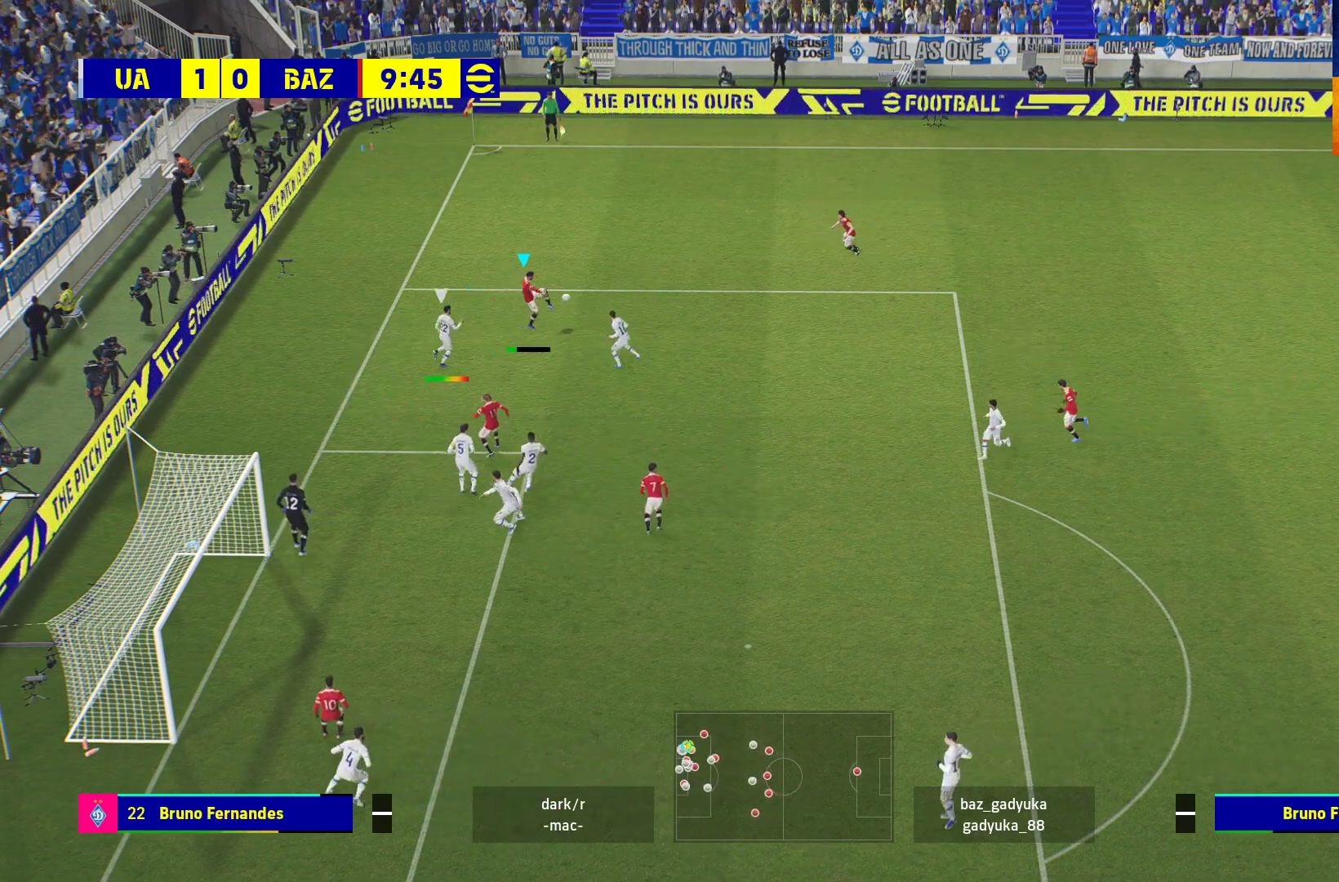
{"buttons": [], "left_stick": "left", "right_stick": "center", "events": [[17, "L3", "down"], [67, "L3", "up"], [117, "R1", "up"], [167, "left_stick", "center"], [233, "left_stick", "left"]]}
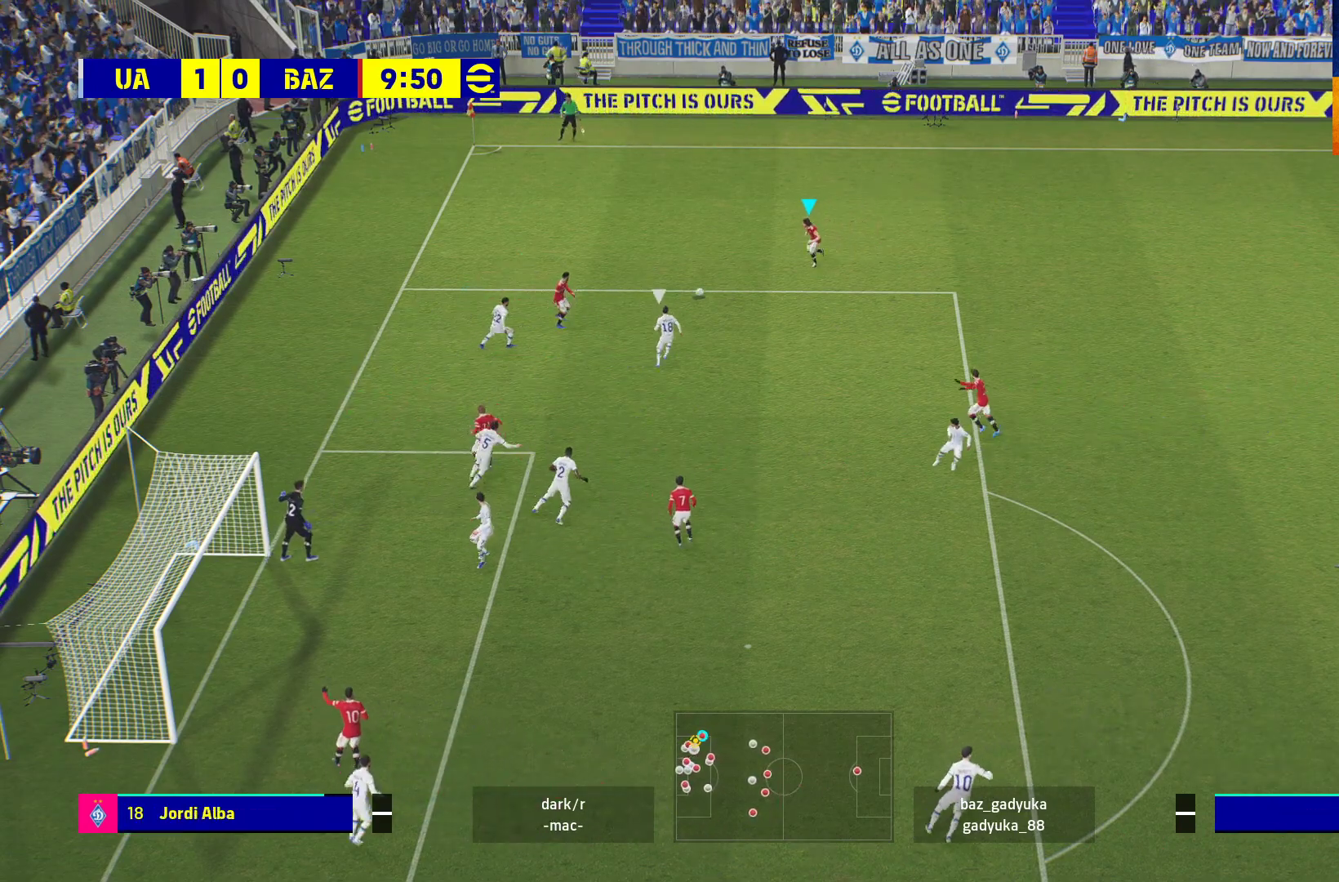
{"buttons": [], "left_stick": "left", "right_stick": "center", "events": [[283, "R1", "down"], [300, "B", "down"], [483, "B", "up"], [483, "R1", "up"]]}
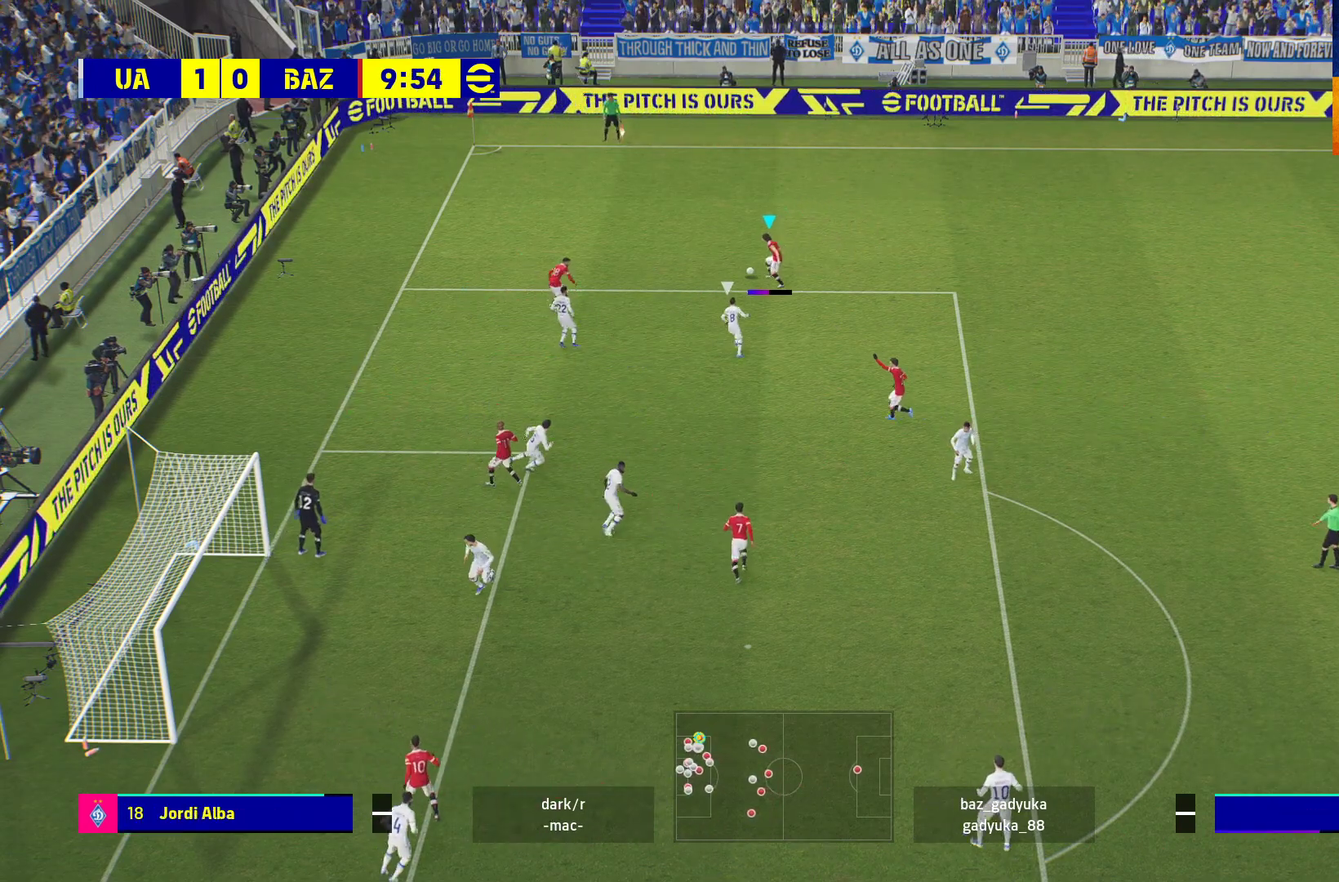
{"buttons": [], "left_stick": "left", "right_stick": "center", "events": []}
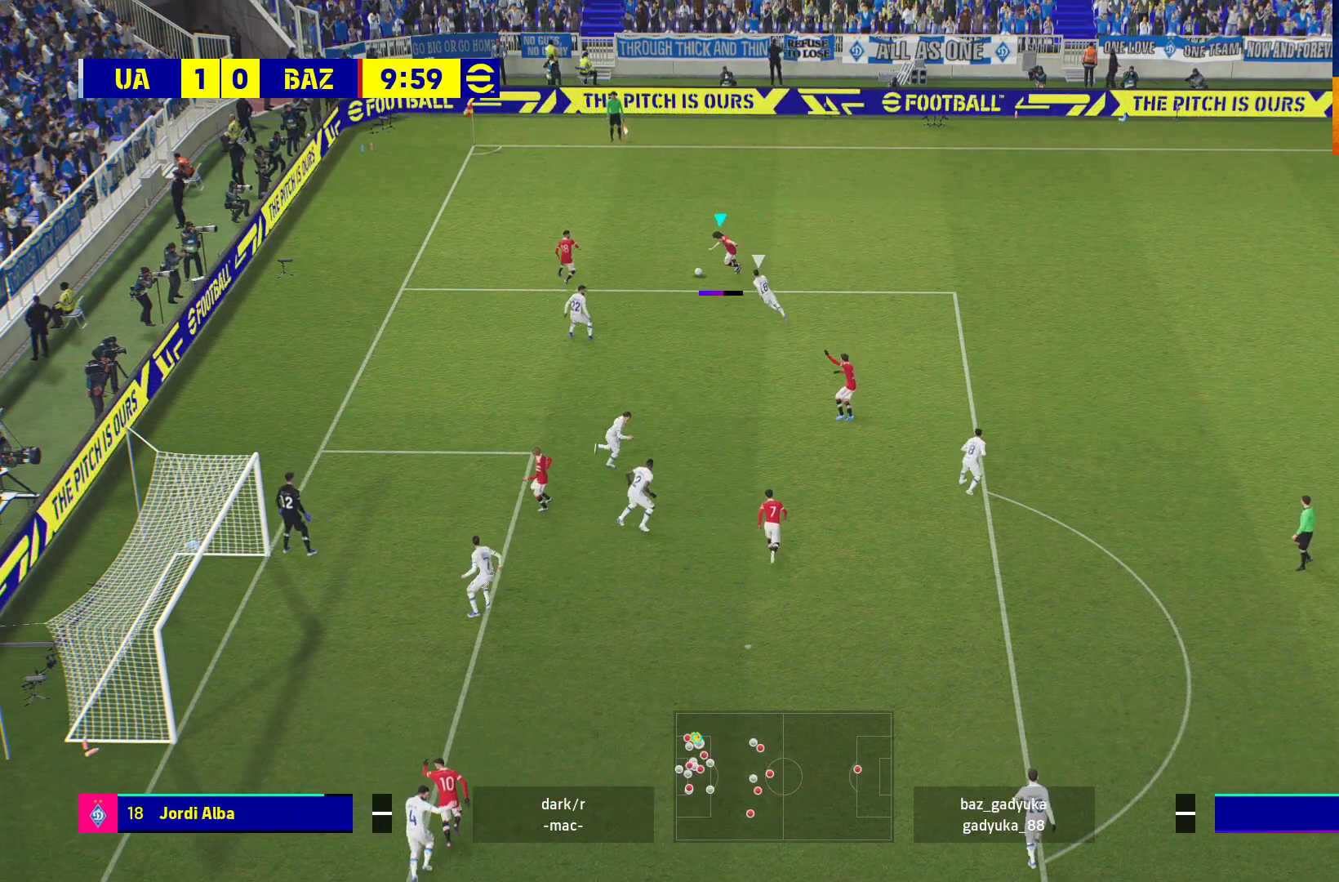
{"buttons": [], "left_stick": "left", "right_stick": "center", "events": []}
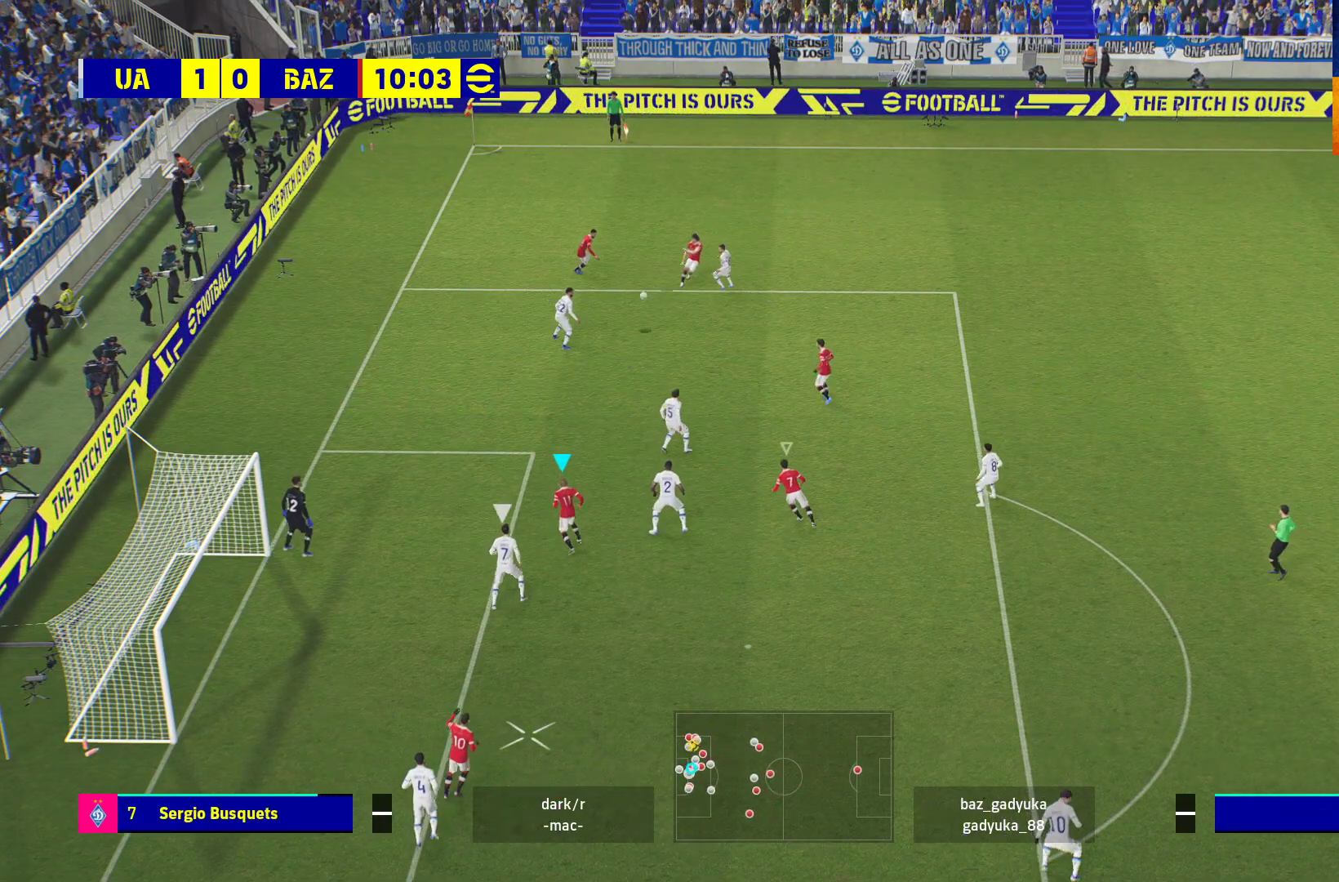
{"buttons": ["X"], "left_stick": "left", "right_stick": "center", "events": [[17, "X", "down"], [100, "X", "up"], [167, "X", "down"], [250, "X", "up"], [317, "X", "down"], [417, "X", "up"], [483, "X", "down"]]}
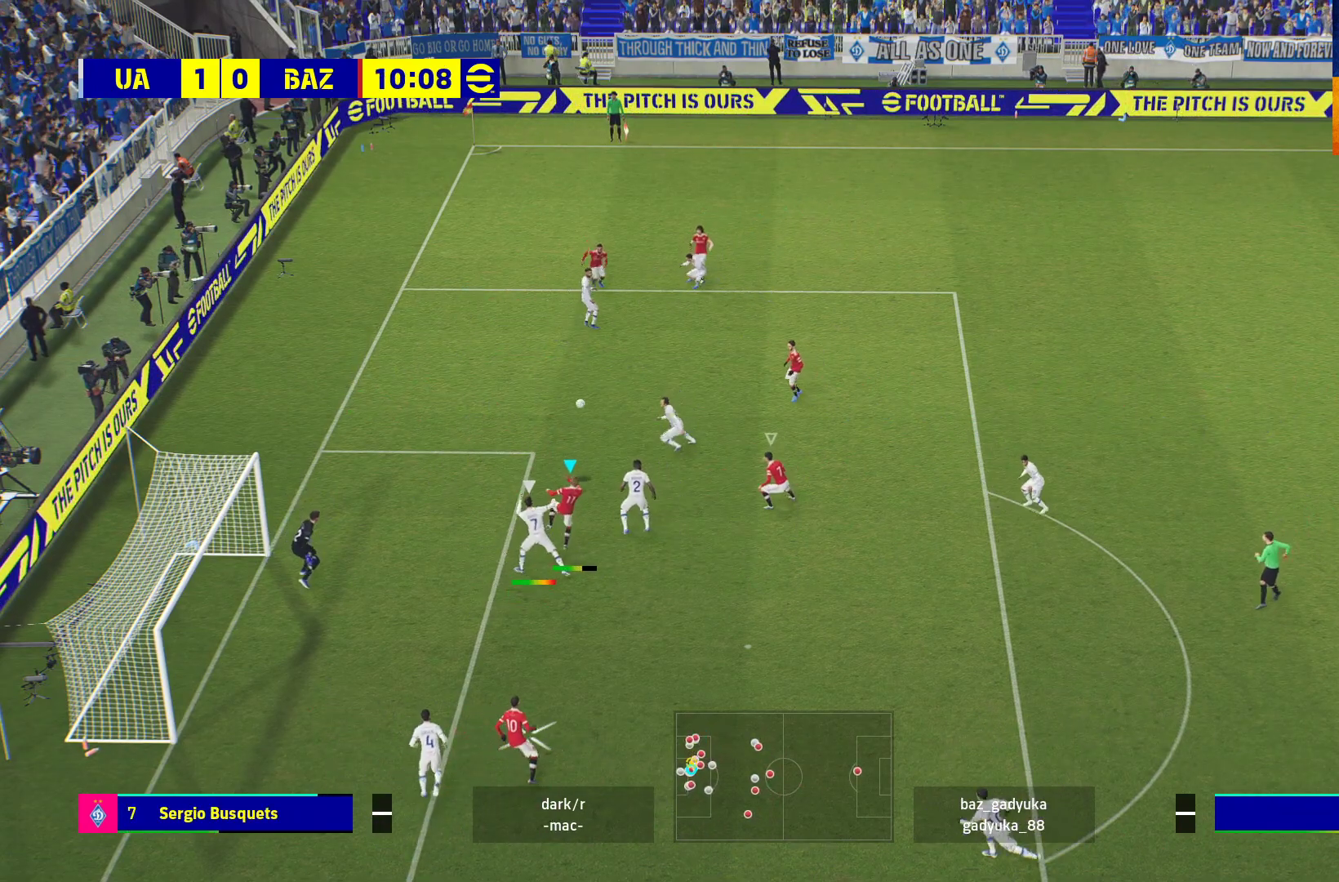
{"buttons": [], "left_stick": "left", "right_stick": "center", "events": [[117, "X", "up"]]}